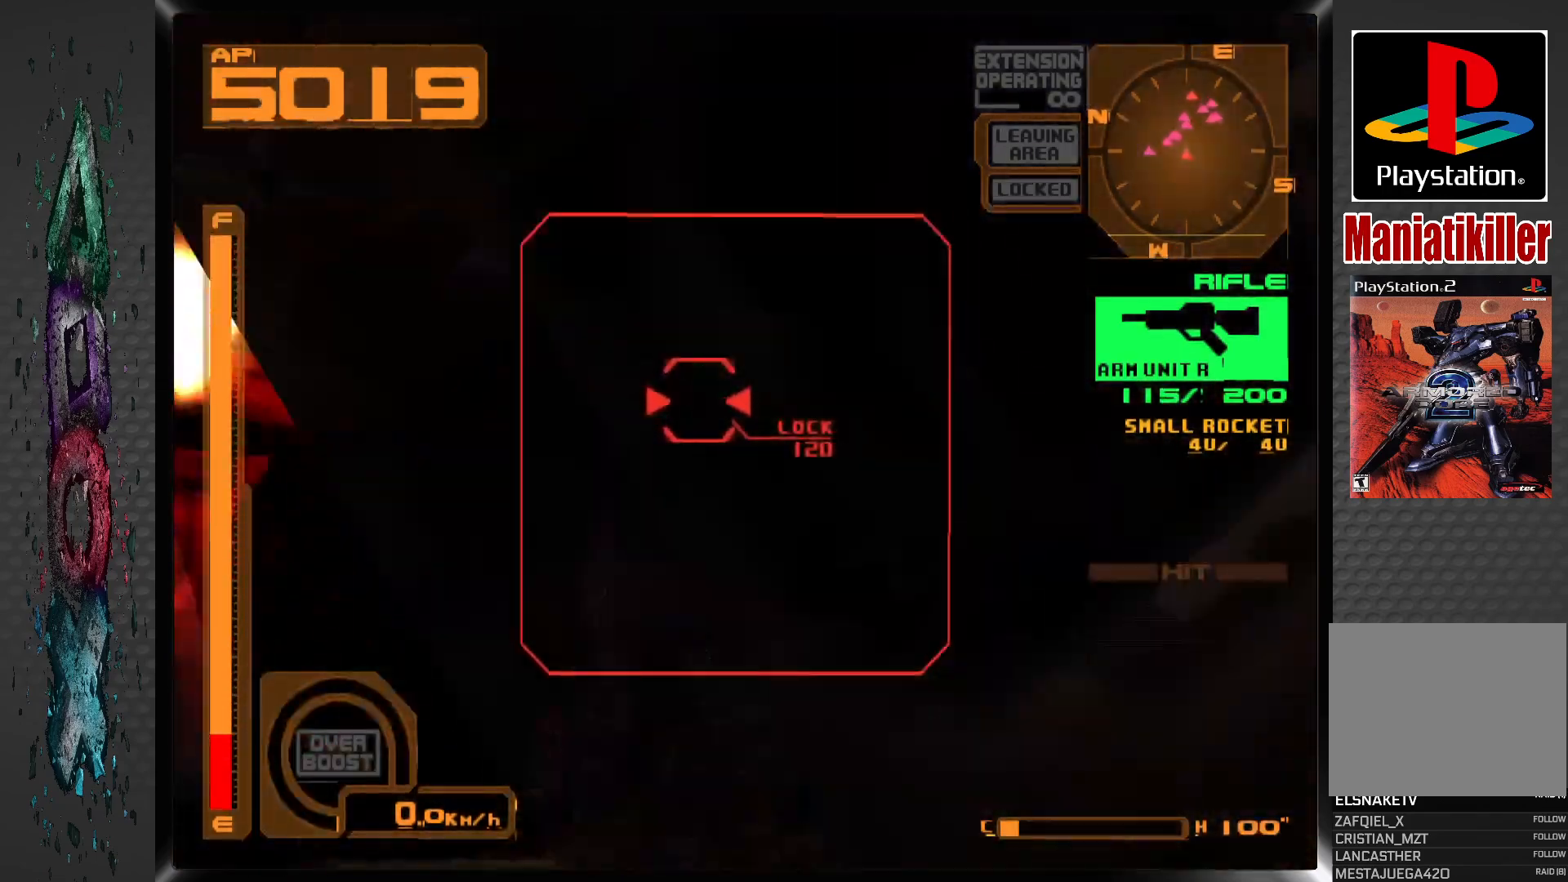
Gameplay with a controller (PlayStation layout); each line is a JSON object with the inputs held at the frame after it. "events" lists button and stick changes between this image and that frame as [ms after this image, input, new state], when the widget could be followed in between.
{"buttons": ["SQUARE"], "left_stick": "center", "right_stick": "center", "events": [[17, "DPAD_LEFT", "up"], [233, "DPAD_LEFT", "down"], [367, "DPAD_LEFT", "up"]]}
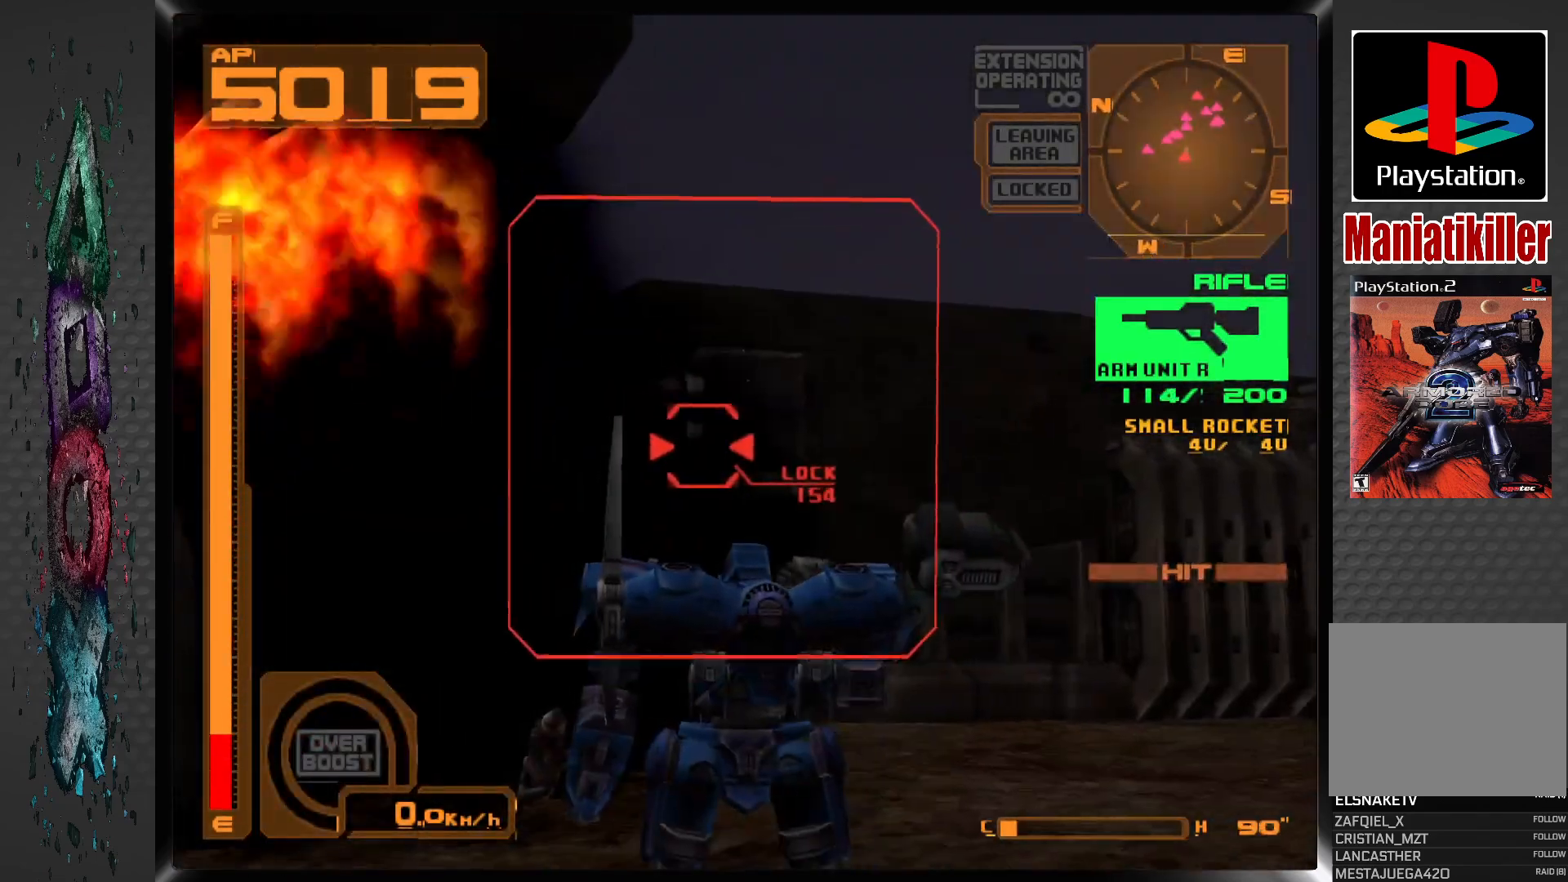
{"buttons": ["SQUARE"], "left_stick": "center", "right_stick": "center", "events": []}
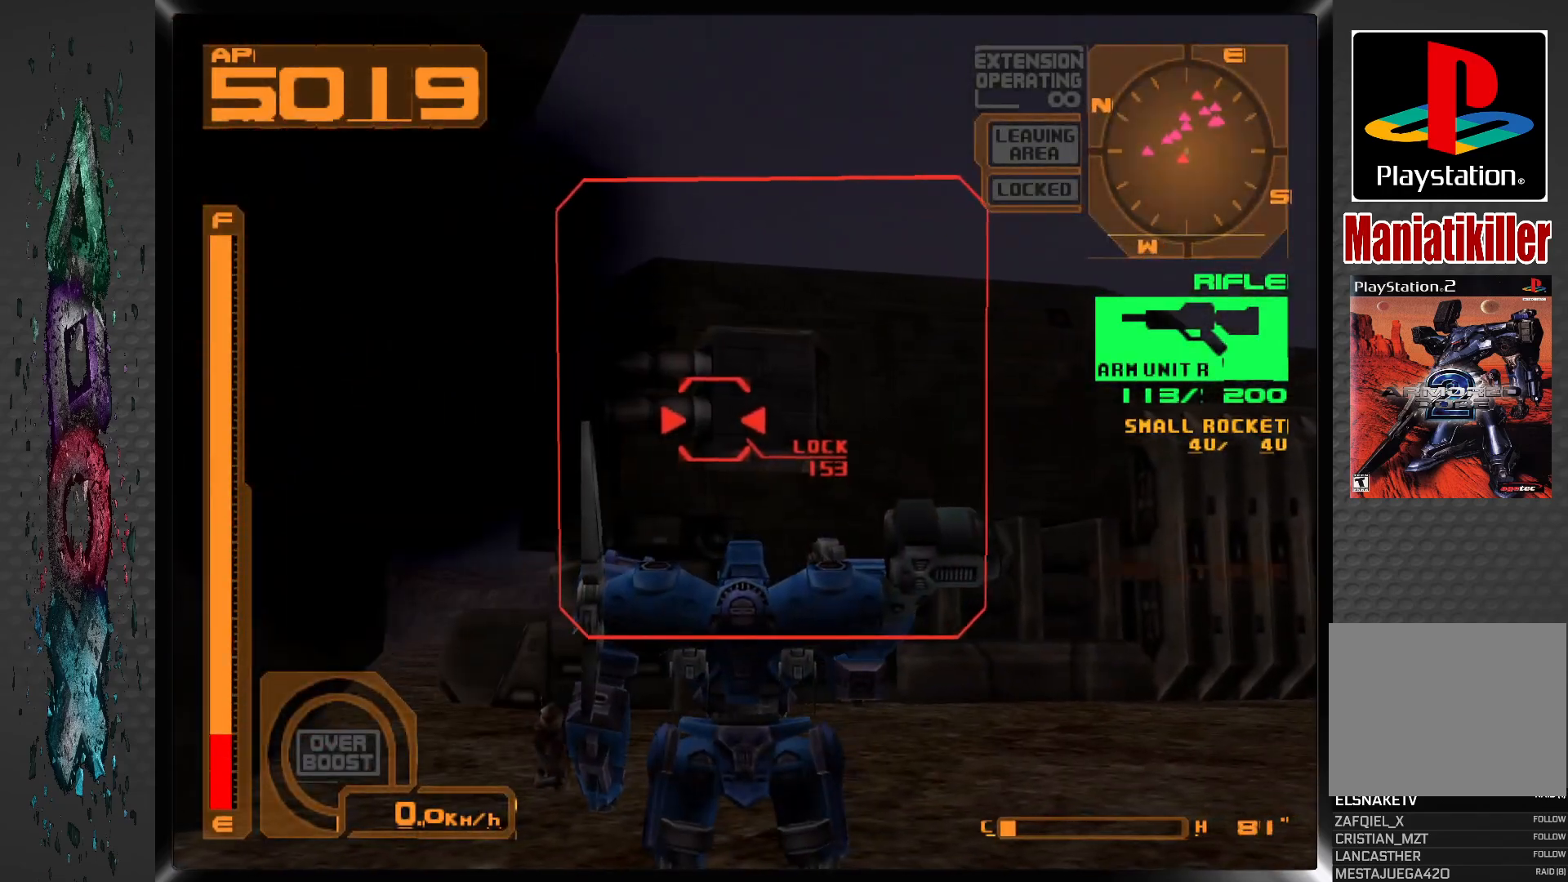
{"buttons": ["SQUARE"], "left_stick": "center", "right_stick": "center", "events": [[117, "DPAD_DOWN", "down"], [250, "DPAD_DOWN", "up"]]}
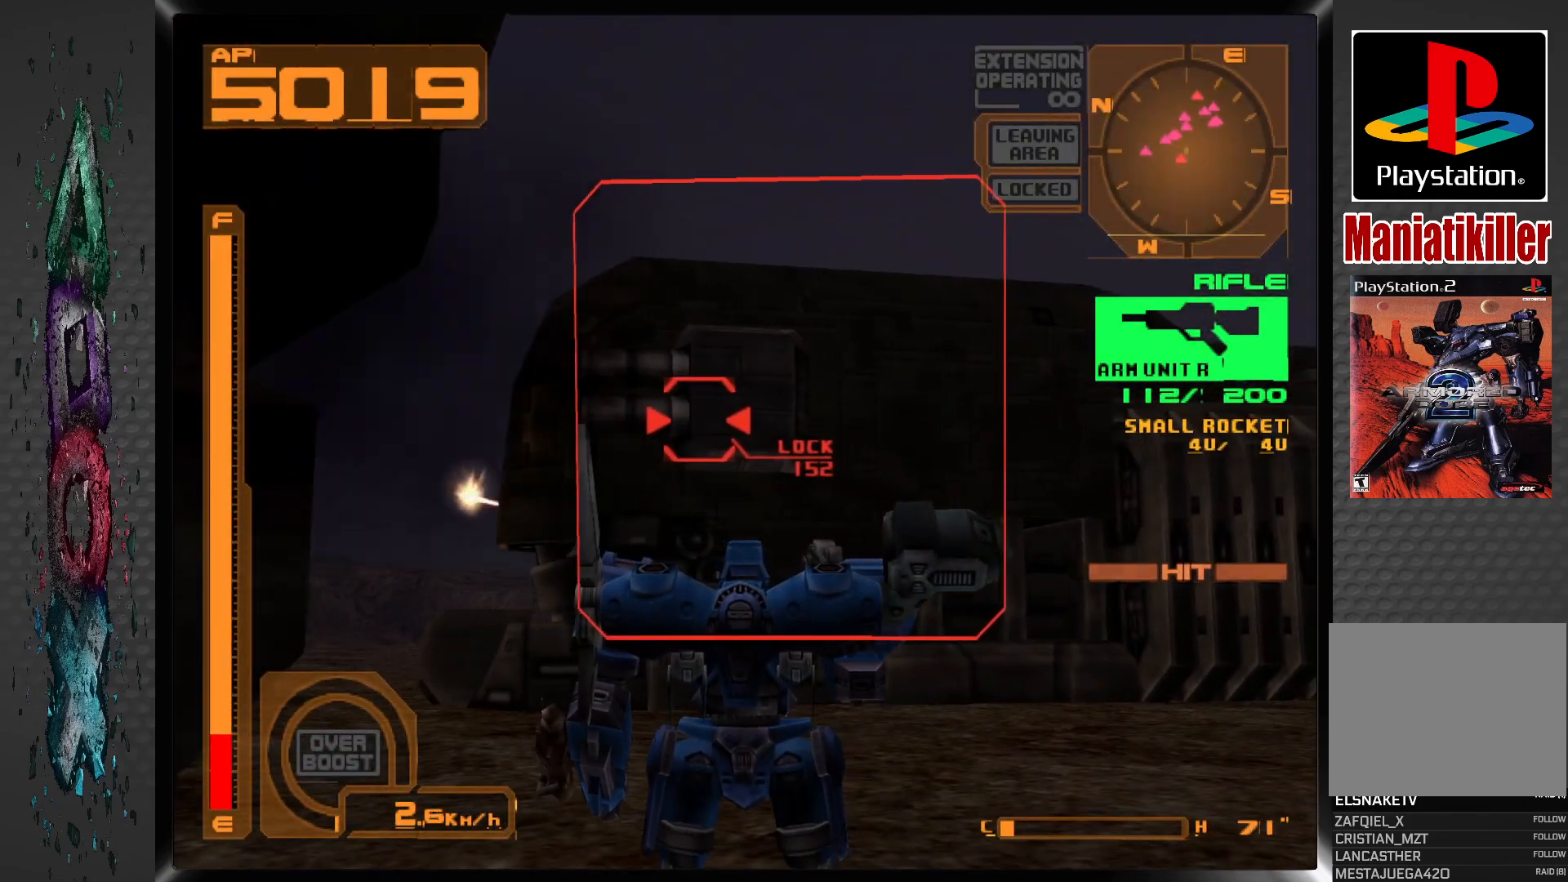
{"buttons": ["SQUARE", "DPAD_LEFT"], "left_stick": "center", "right_stick": "center", "events": [[150, "L2", "down"], [300, "L2", "up"], [483, "DPAD_LEFT", "down"]]}
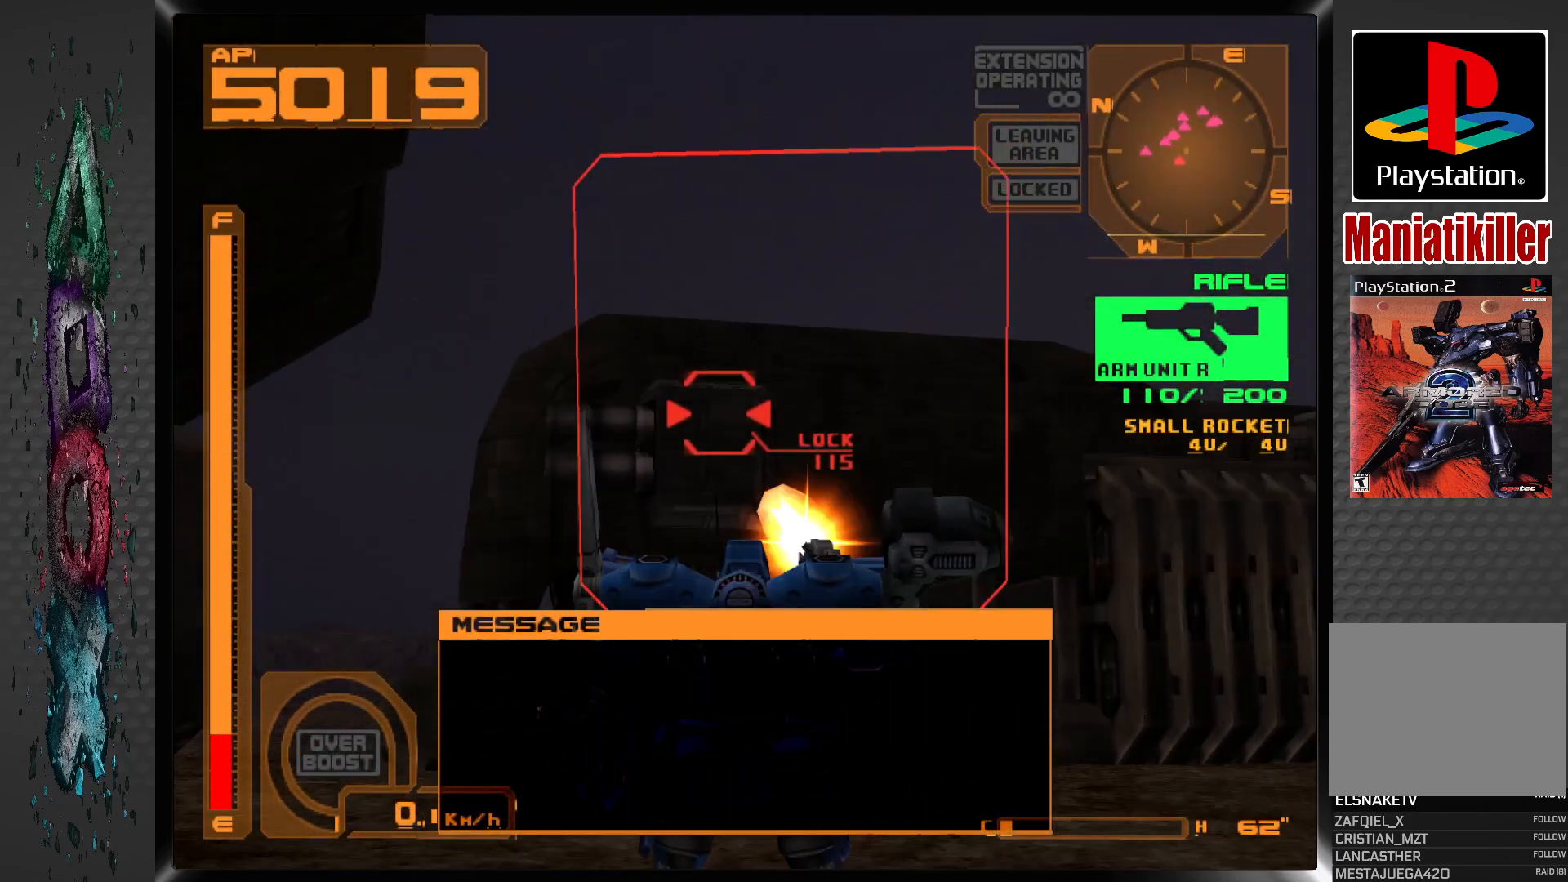
{"buttons": ["SQUARE", "DPAD_LEFT"], "left_stick": "center", "right_stick": "center", "events": [[100, "DPAD_LEFT", "up"], [433, "DPAD_LEFT", "down"]]}
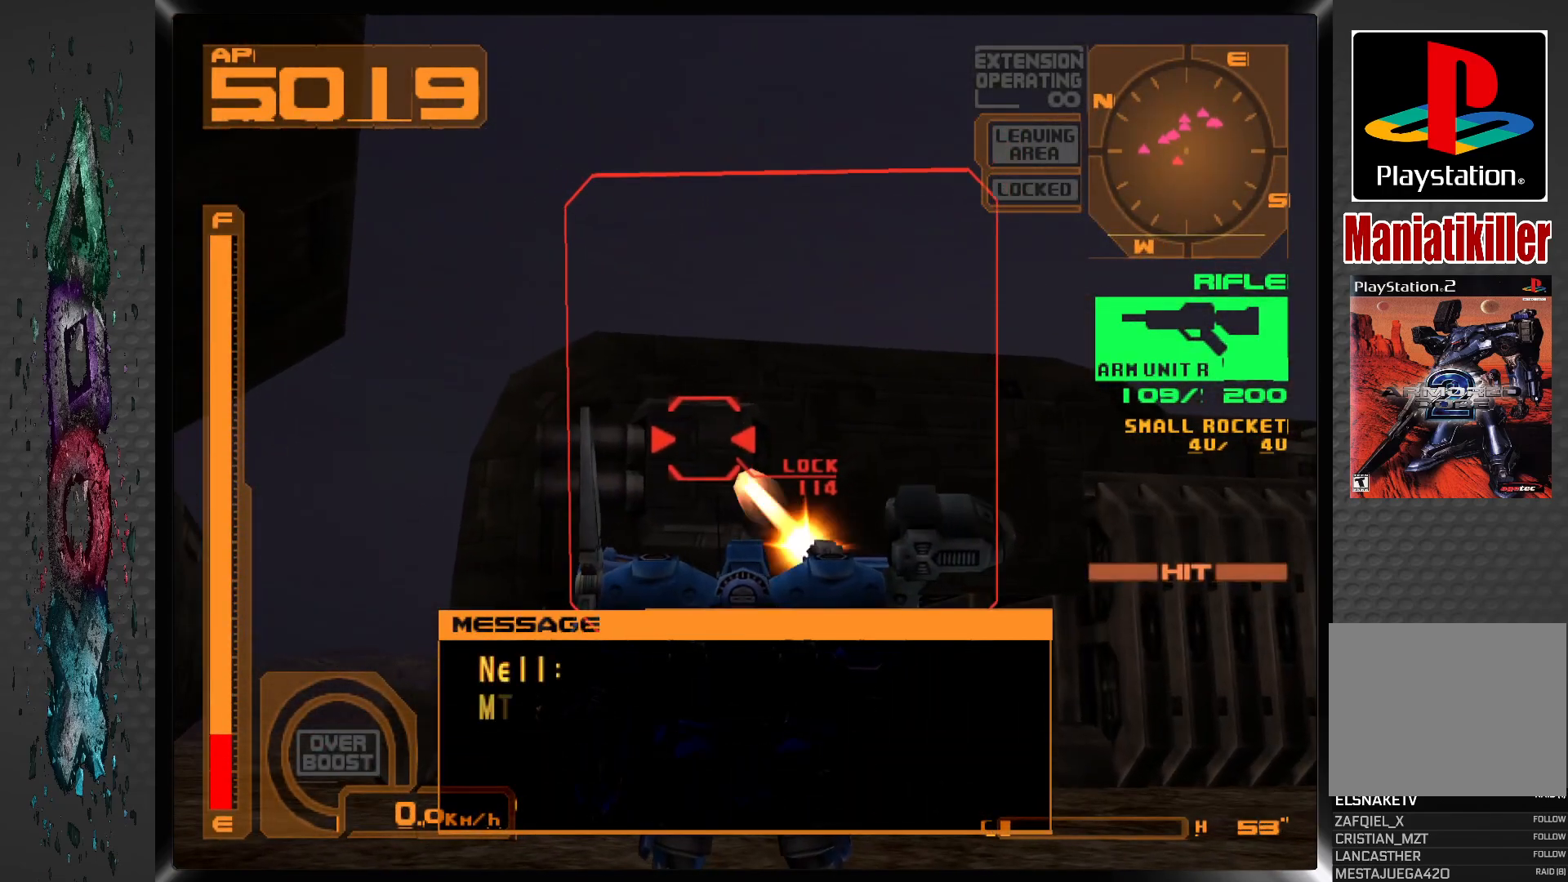
{"buttons": ["SQUARE"], "left_stick": "center", "right_stick": "center", "events": [[50, "DPAD_LEFT", "up"], [233, "L1", "down"], [483, "L1", "up"]]}
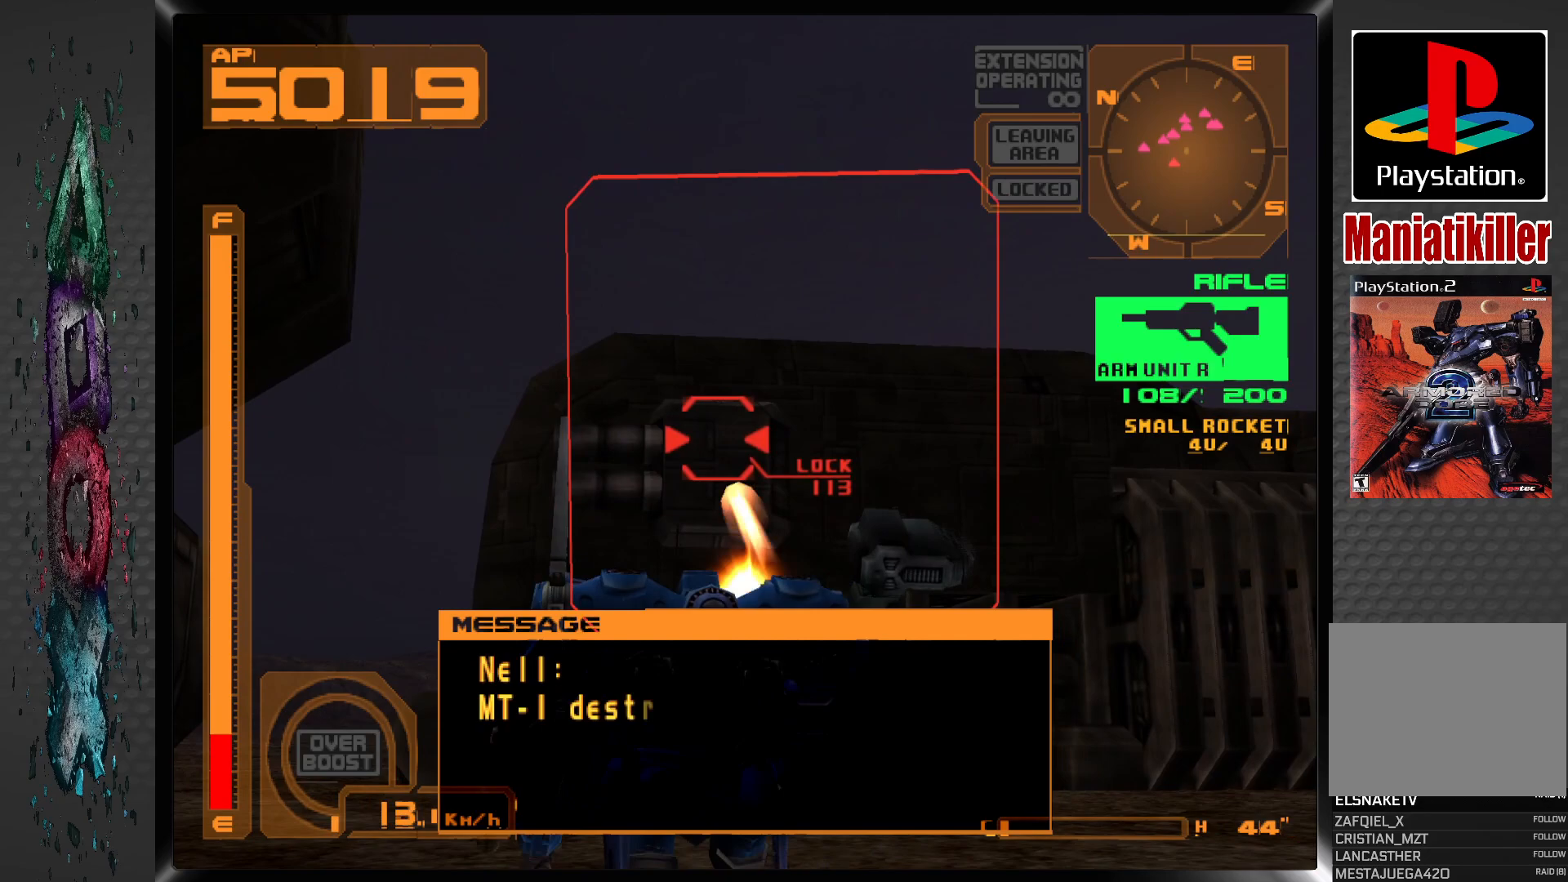
{"buttons": ["SQUARE", "L1"], "left_stick": "center", "right_stick": "center", "events": [[183, "L1", "down"]]}
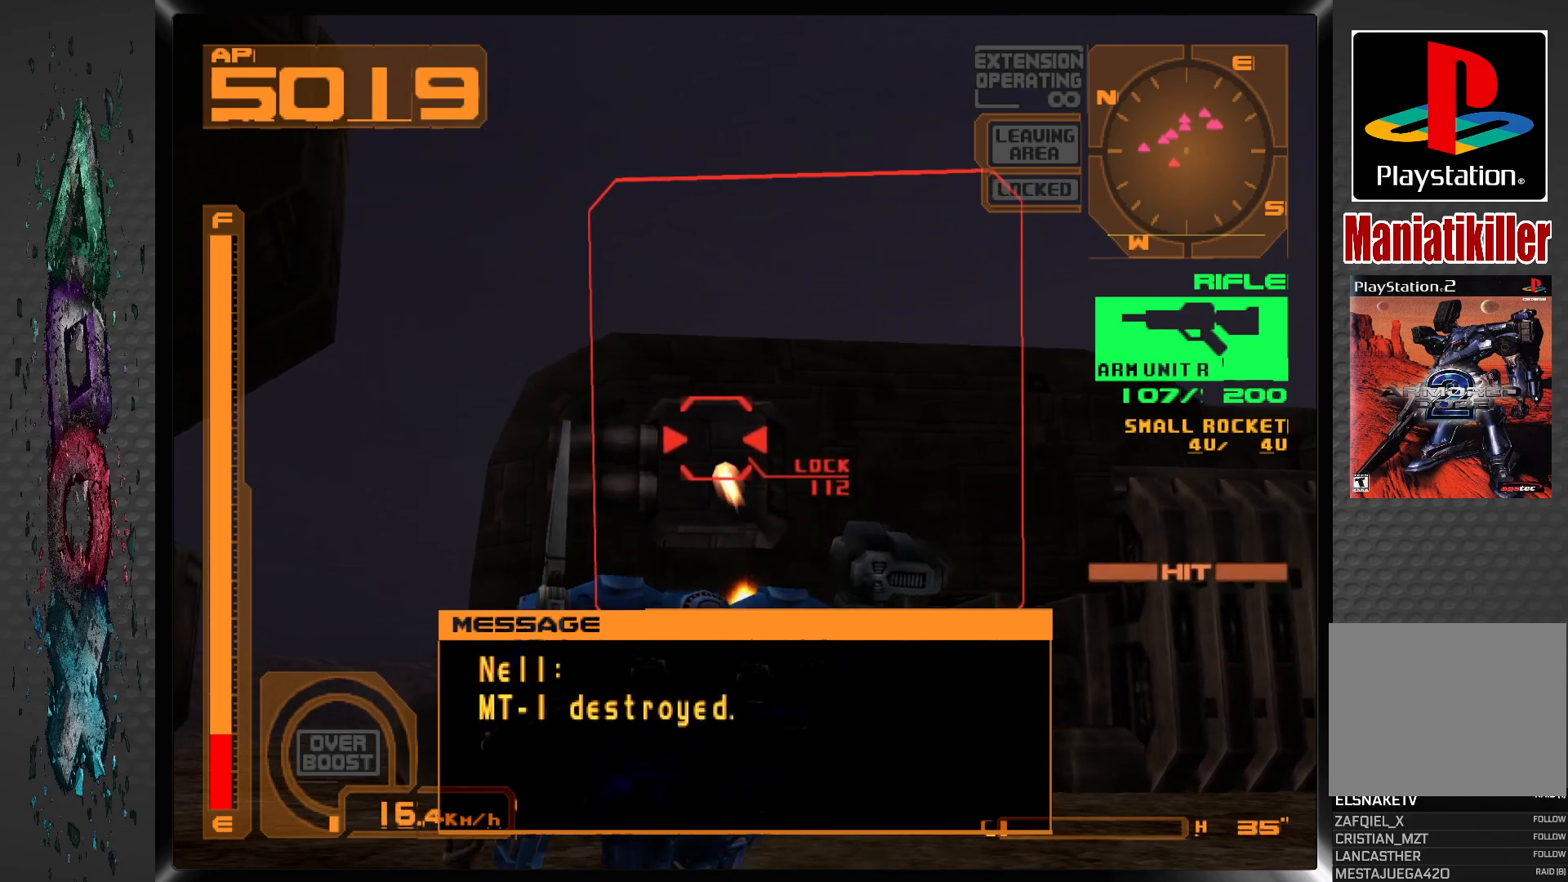
{"buttons": ["SQUARE", "L1"], "left_stick": "center", "right_stick": "center", "events": [[33, "L1", "up"], [183, "L1", "down"]]}
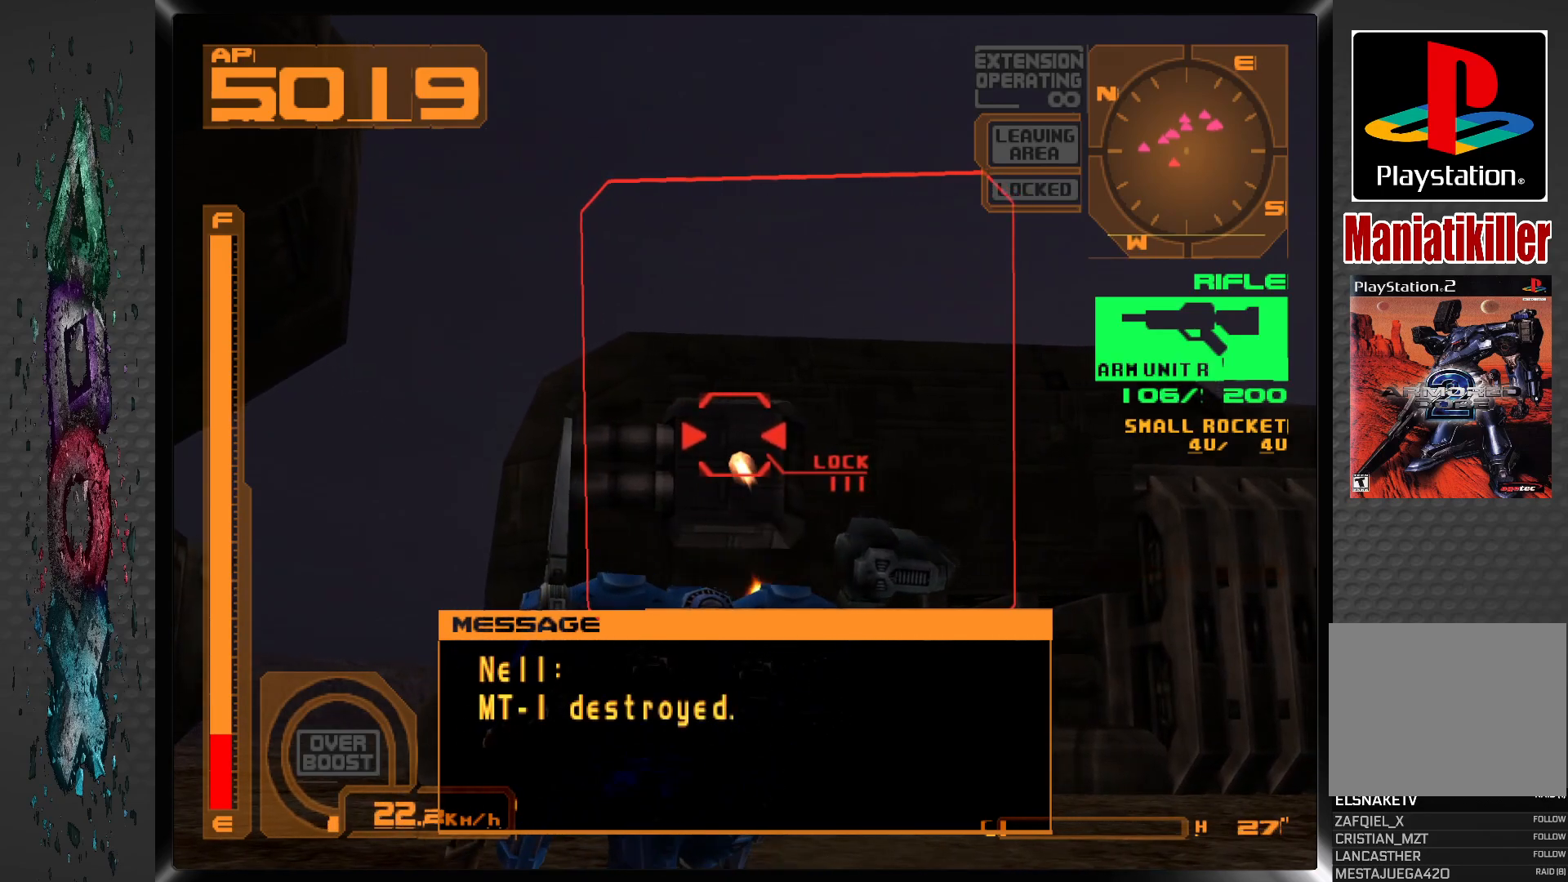
{"buttons": ["SQUARE", "L1"], "left_stick": "center", "right_stick": "center", "events": [[33, "L1", "up"], [233, "L1", "down"]]}
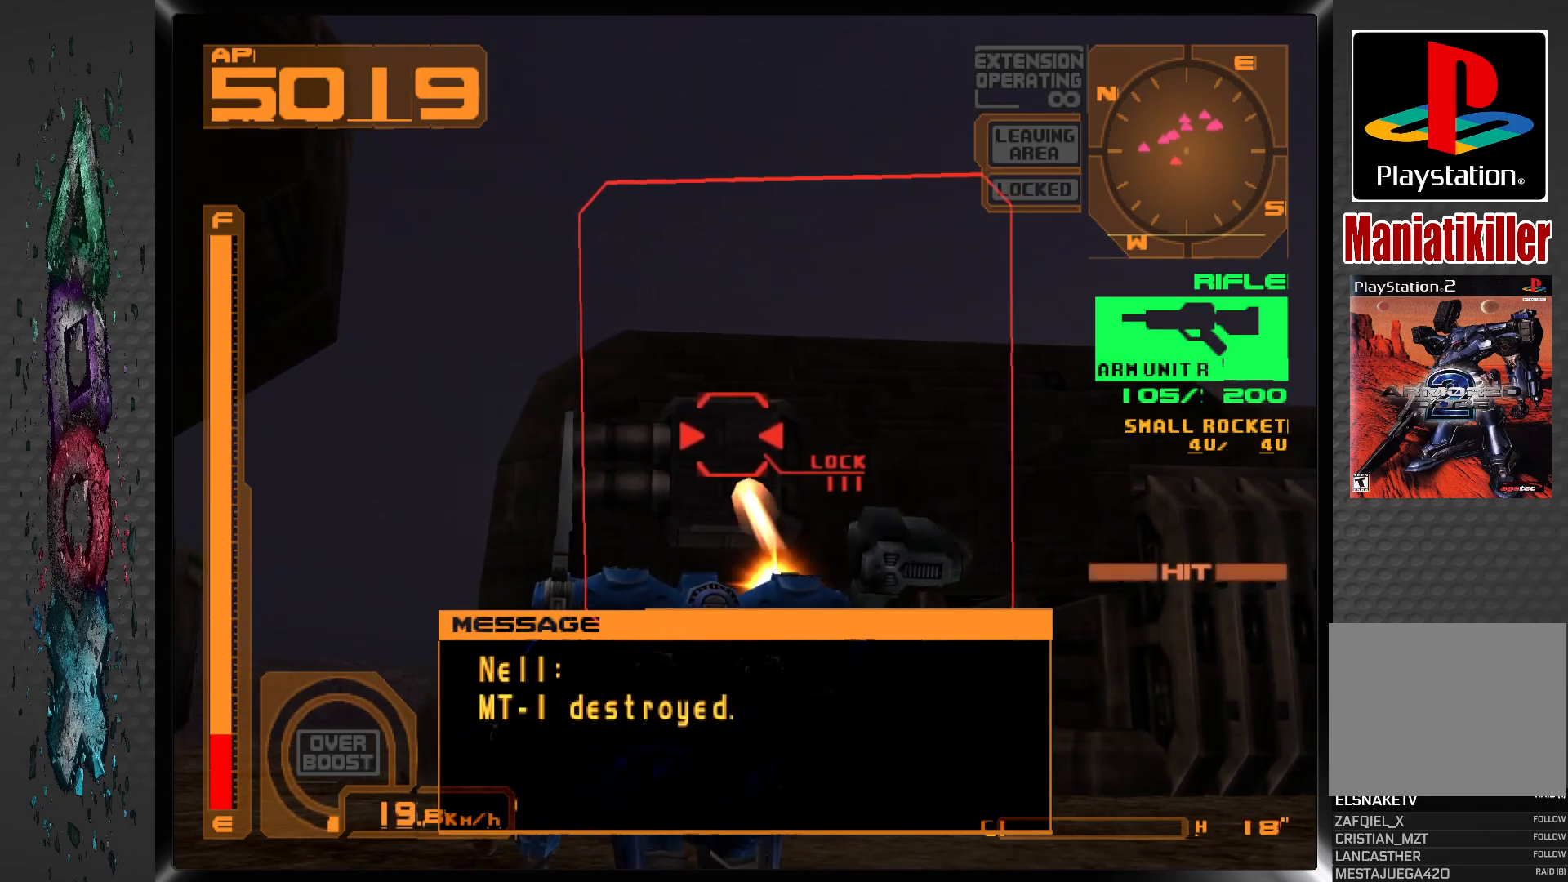
{"buttons": ["SQUARE", "L1"], "left_stick": "center", "right_stick": "center", "events": [[117, "L1", "up"], [267, "L1", "down"]]}
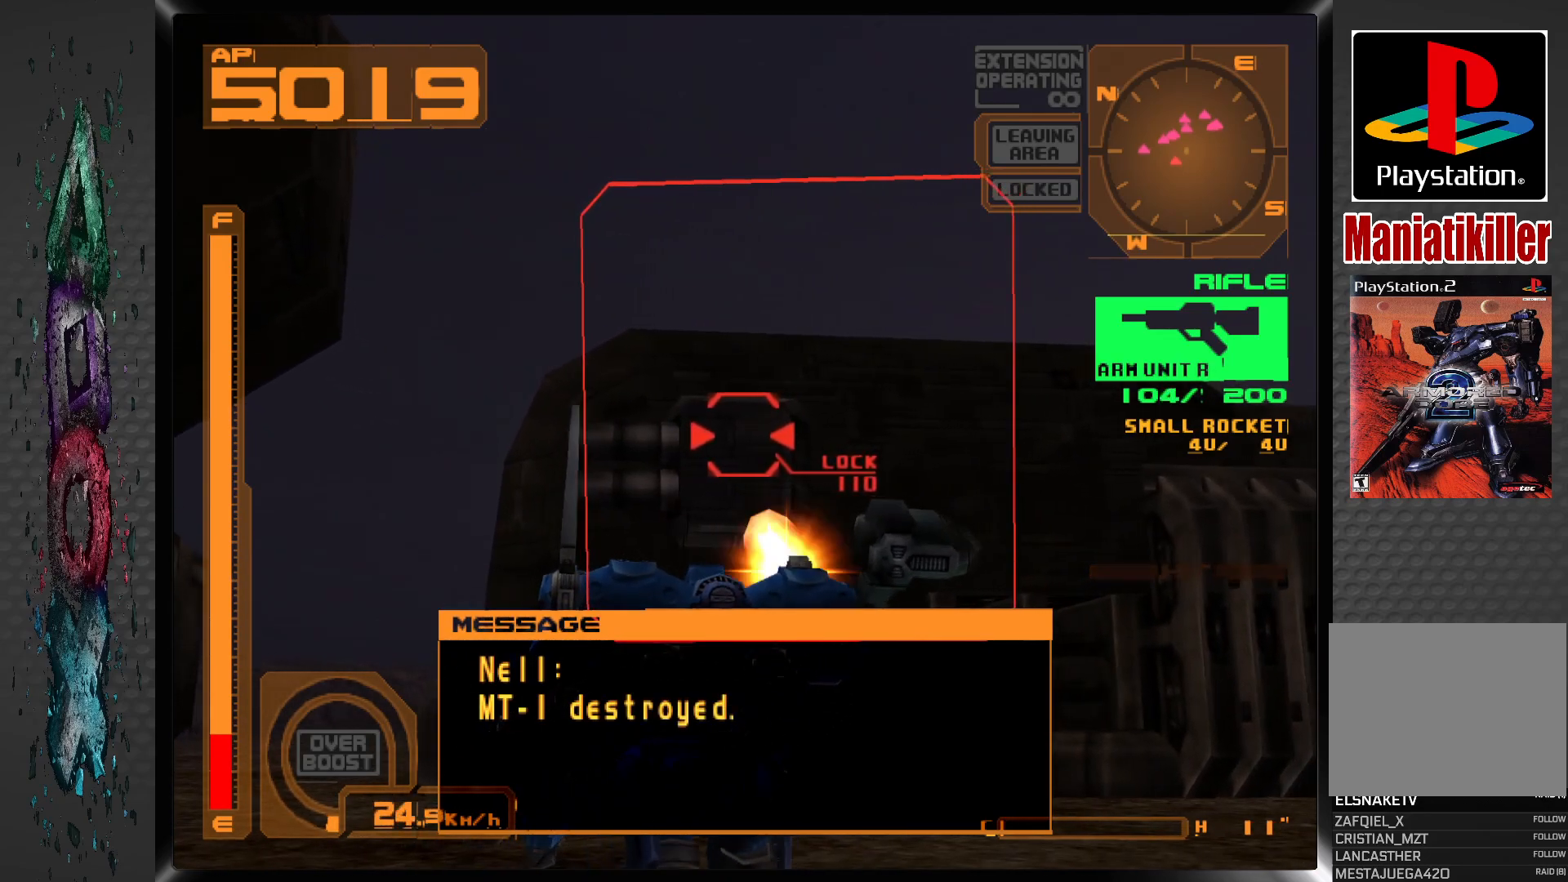
{"buttons": ["SQUARE", "L1"], "left_stick": "center", "right_stick": "center", "events": [[150, "L1", "up"], [333, "L1", "down"]]}
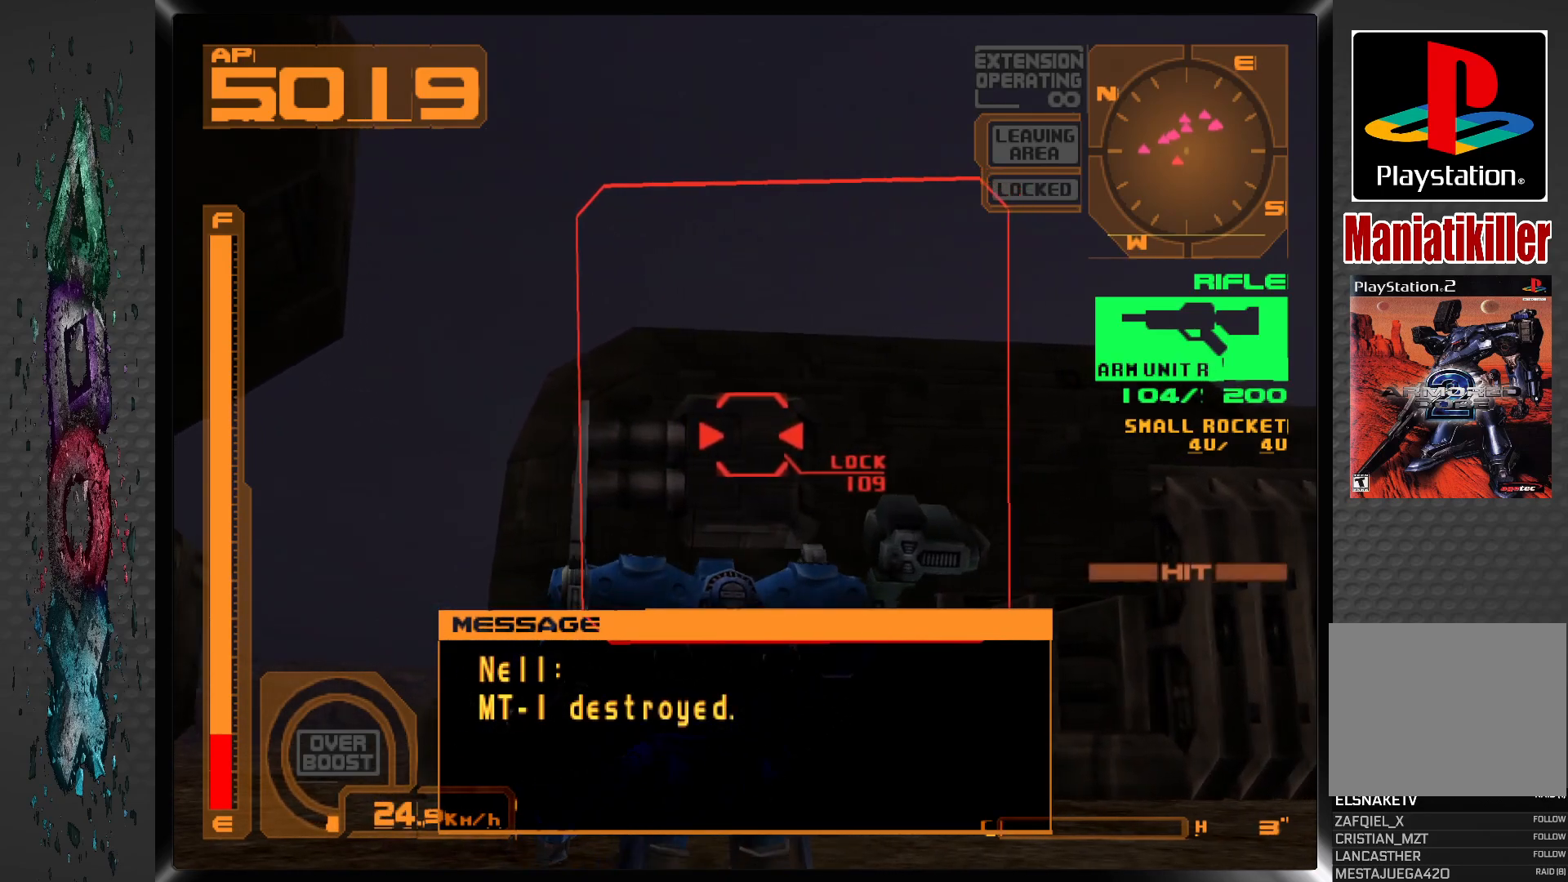
{"buttons": ["SQUARE", "L1"], "left_stick": "center", "right_stick": "center", "events": [[200, "L1", "up"], [350, "L1", "down"]]}
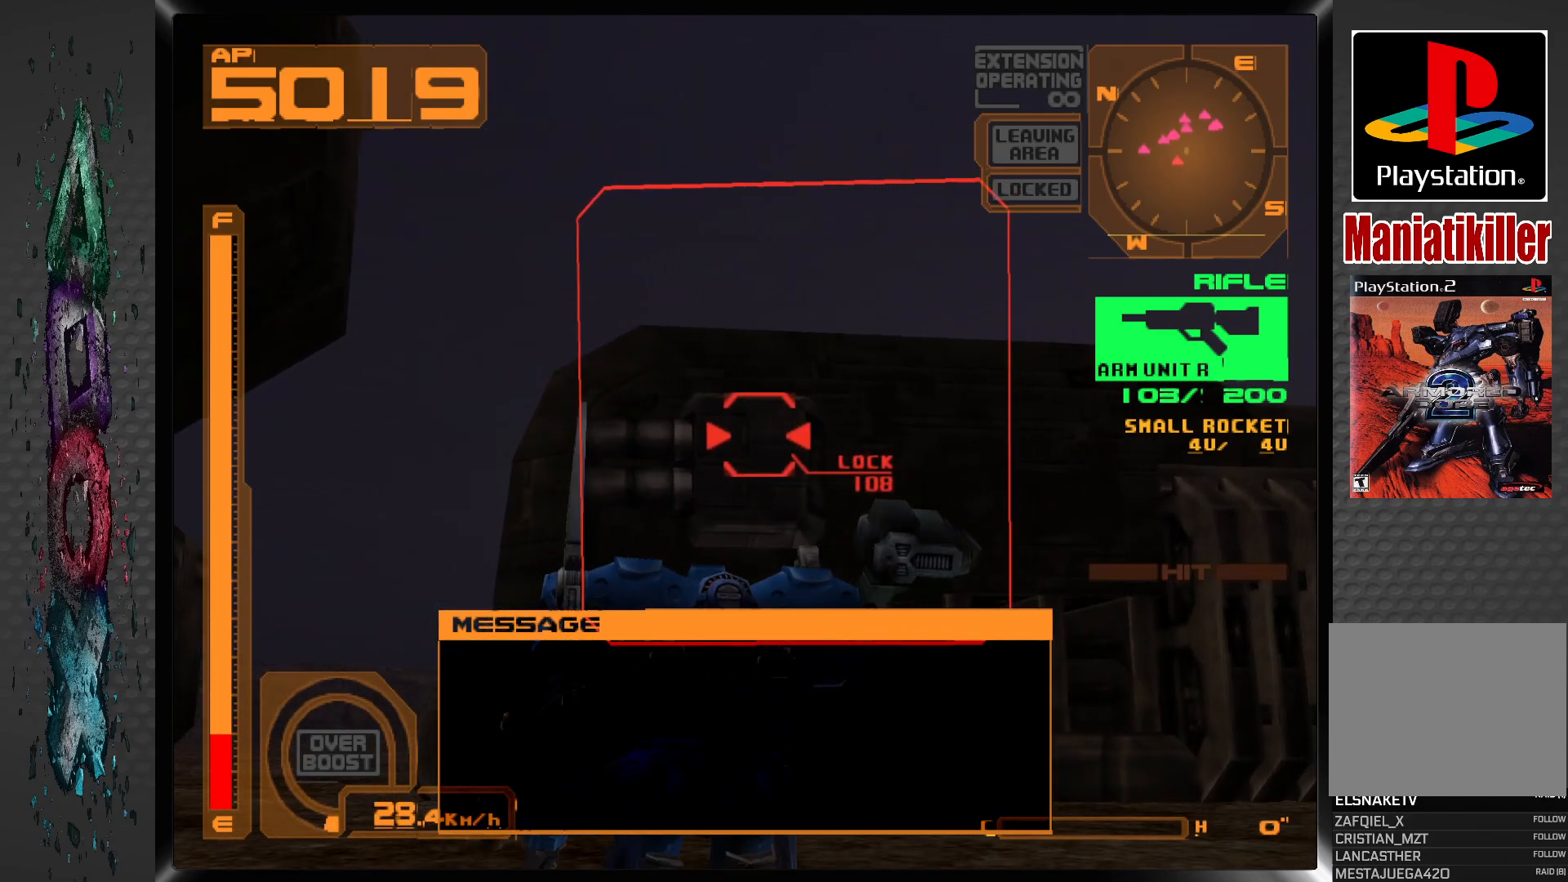
{"buttons": ["SQUARE", "L1"], "left_stick": "center", "right_stick": "center", "events": [[233, "L1", "up"], [367, "L1", "down"]]}
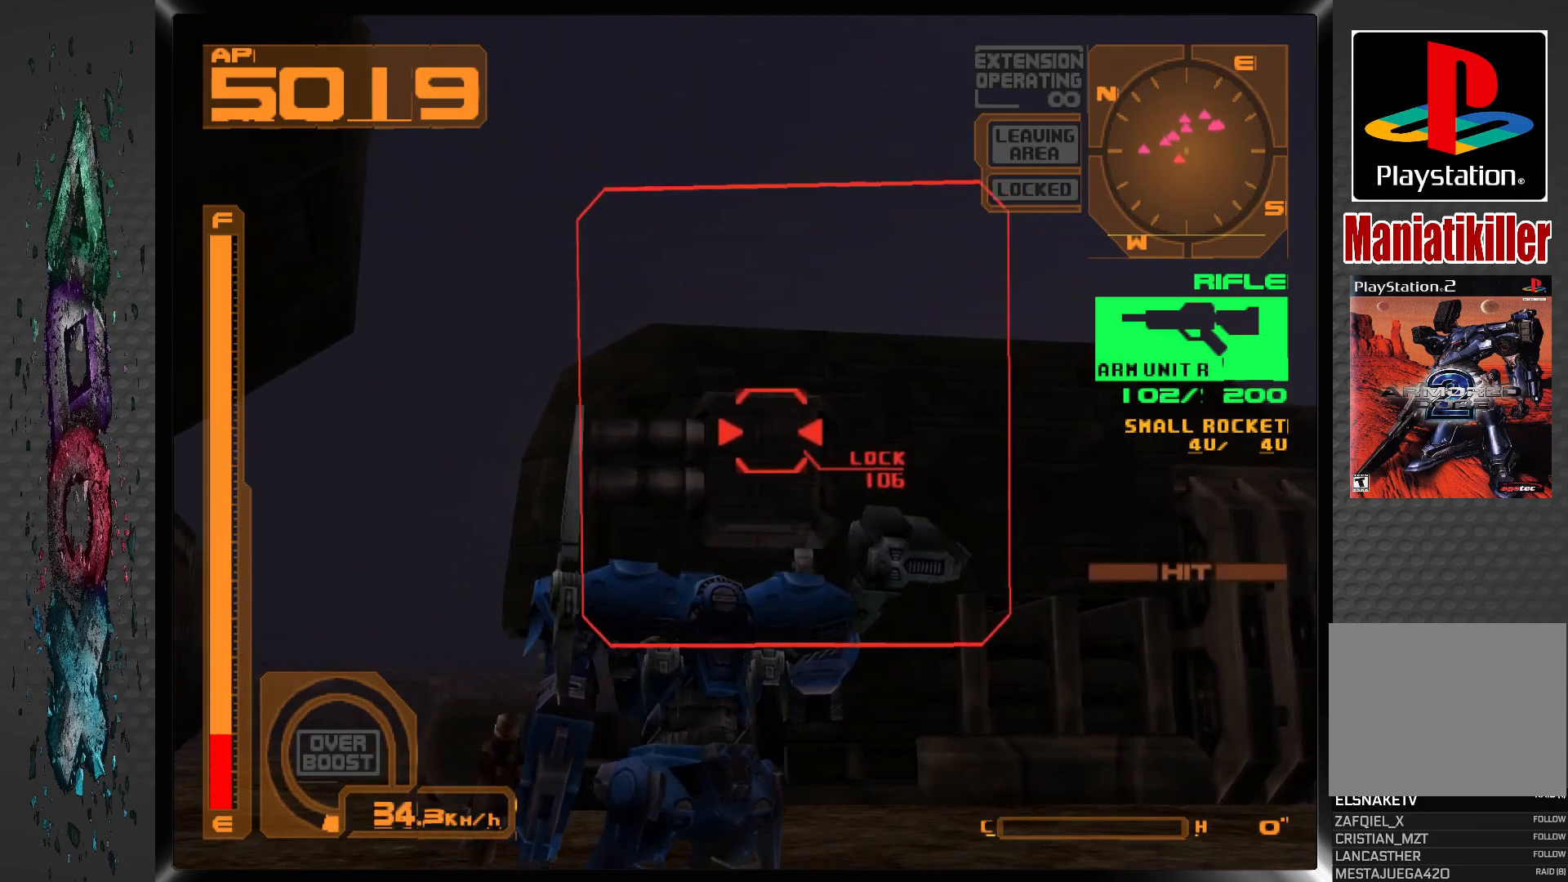
{"buttons": ["SQUARE", "L1"], "left_stick": "center", "right_stick": "center", "events": [[317, "L1", "up"], [433, "L1", "down"]]}
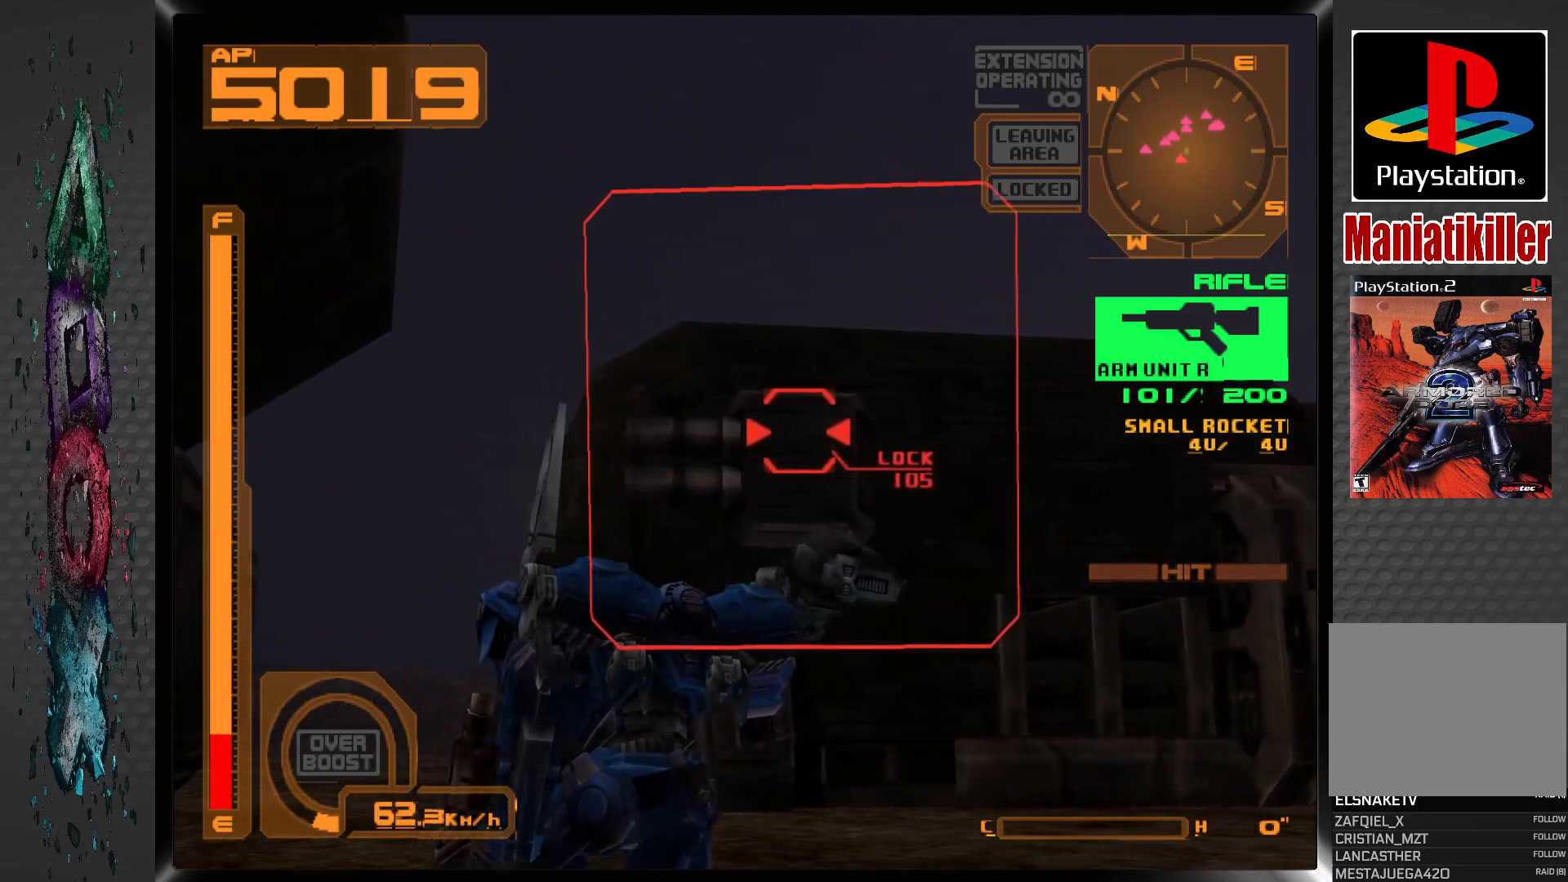
{"buttons": ["SQUARE", "L1"], "left_stick": "center", "right_stick": "center", "events": [[367, "L1", "up"], [483, "L1", "down"]]}
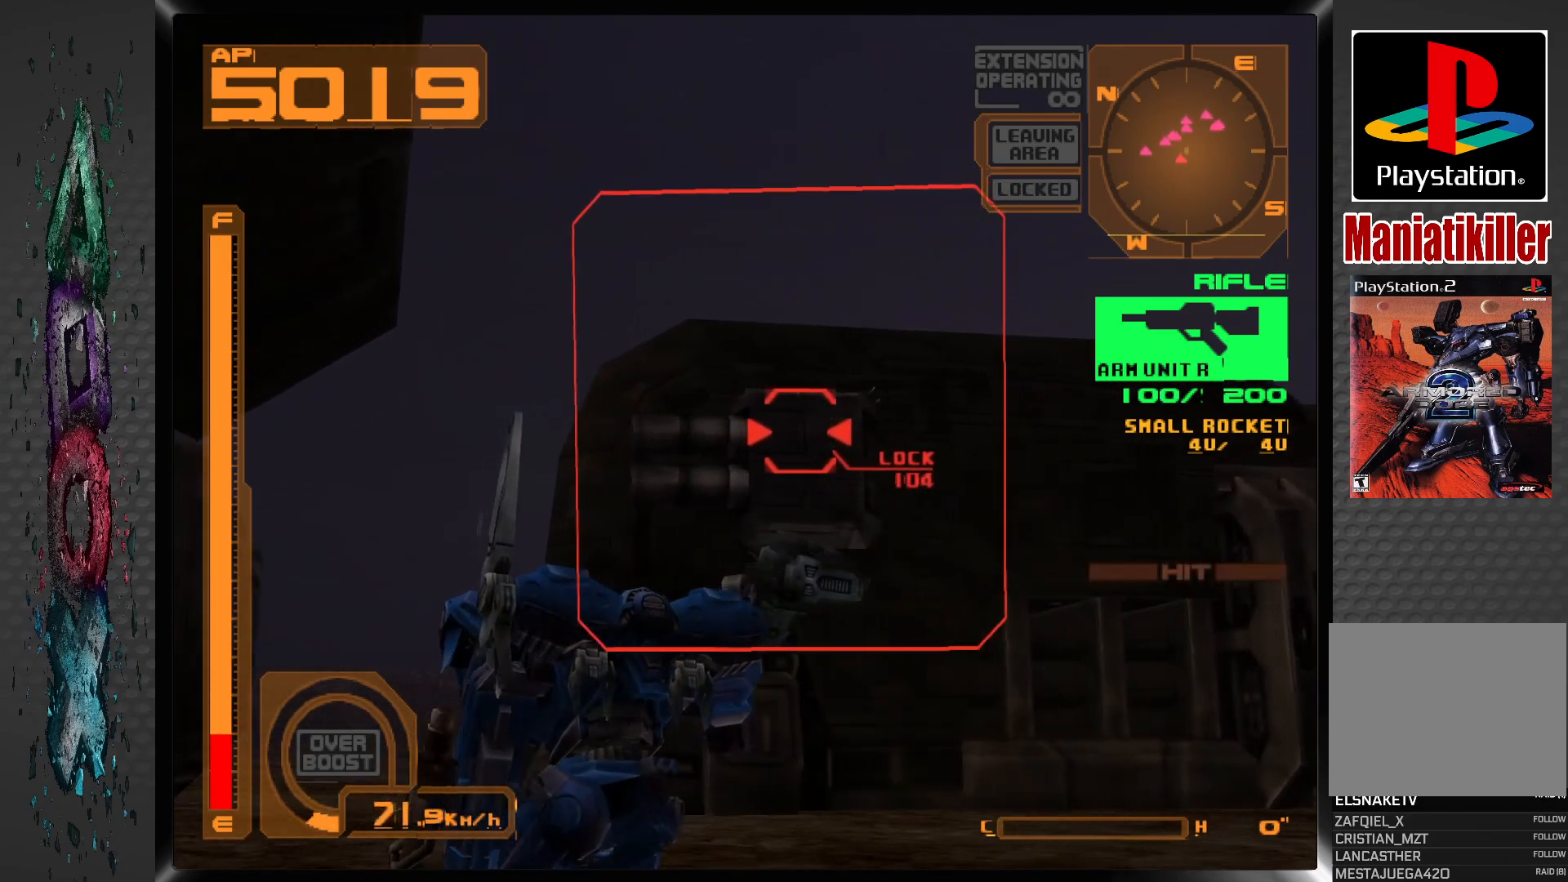
{"buttons": ["SQUARE"], "left_stick": "center", "right_stick": "center", "events": [[500, "L1", "up"]]}
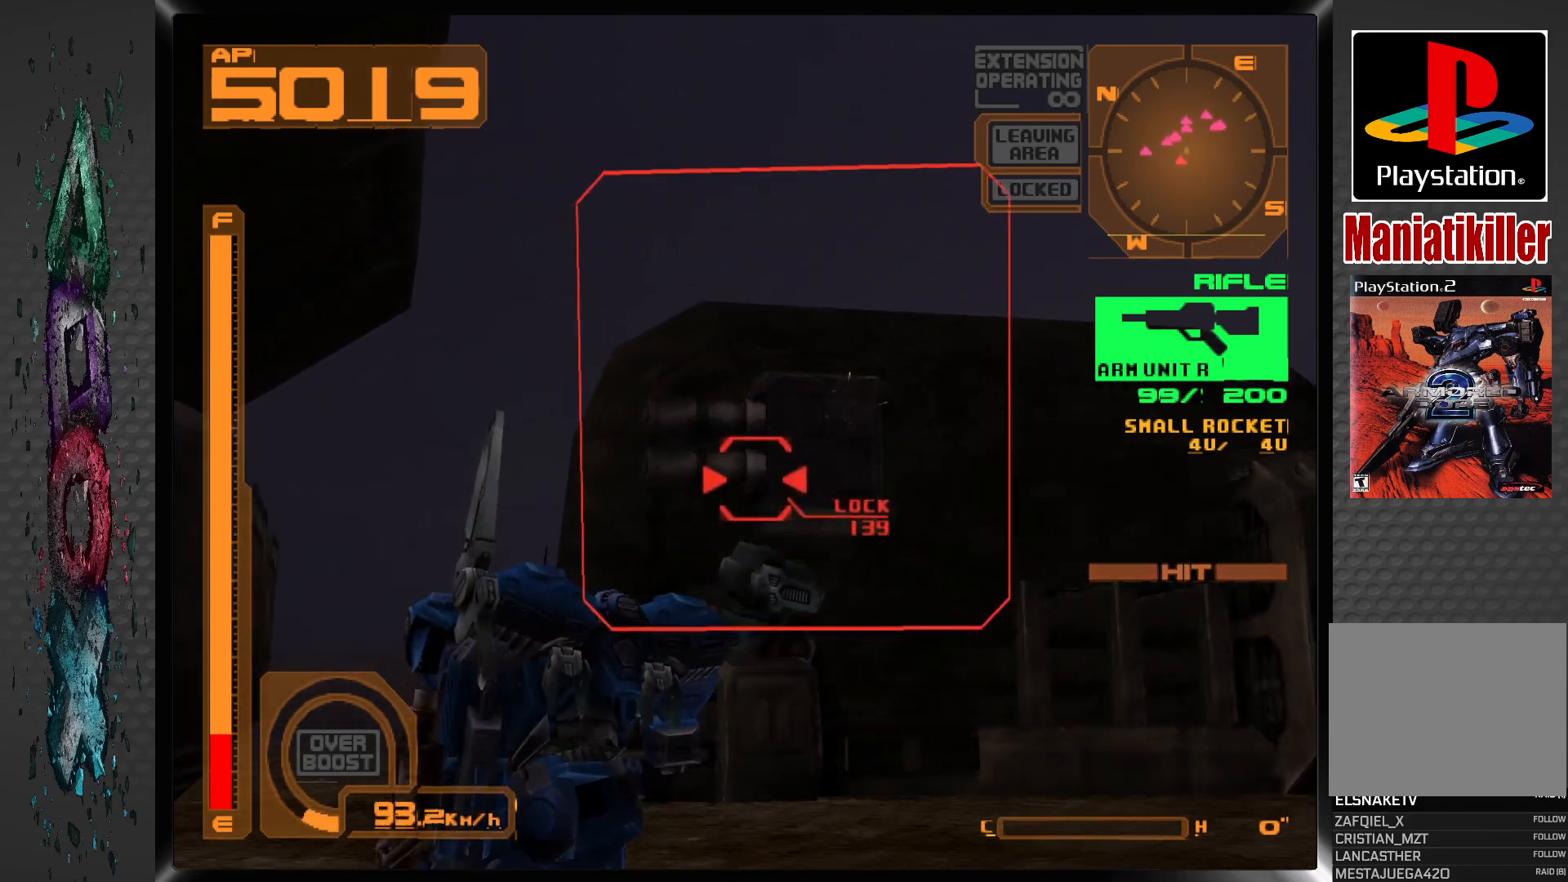
{"buttons": ["SQUARE"], "left_stick": "center", "right_stick": "center", "events": [[67, "L1", "down"], [383, "L1", "up"]]}
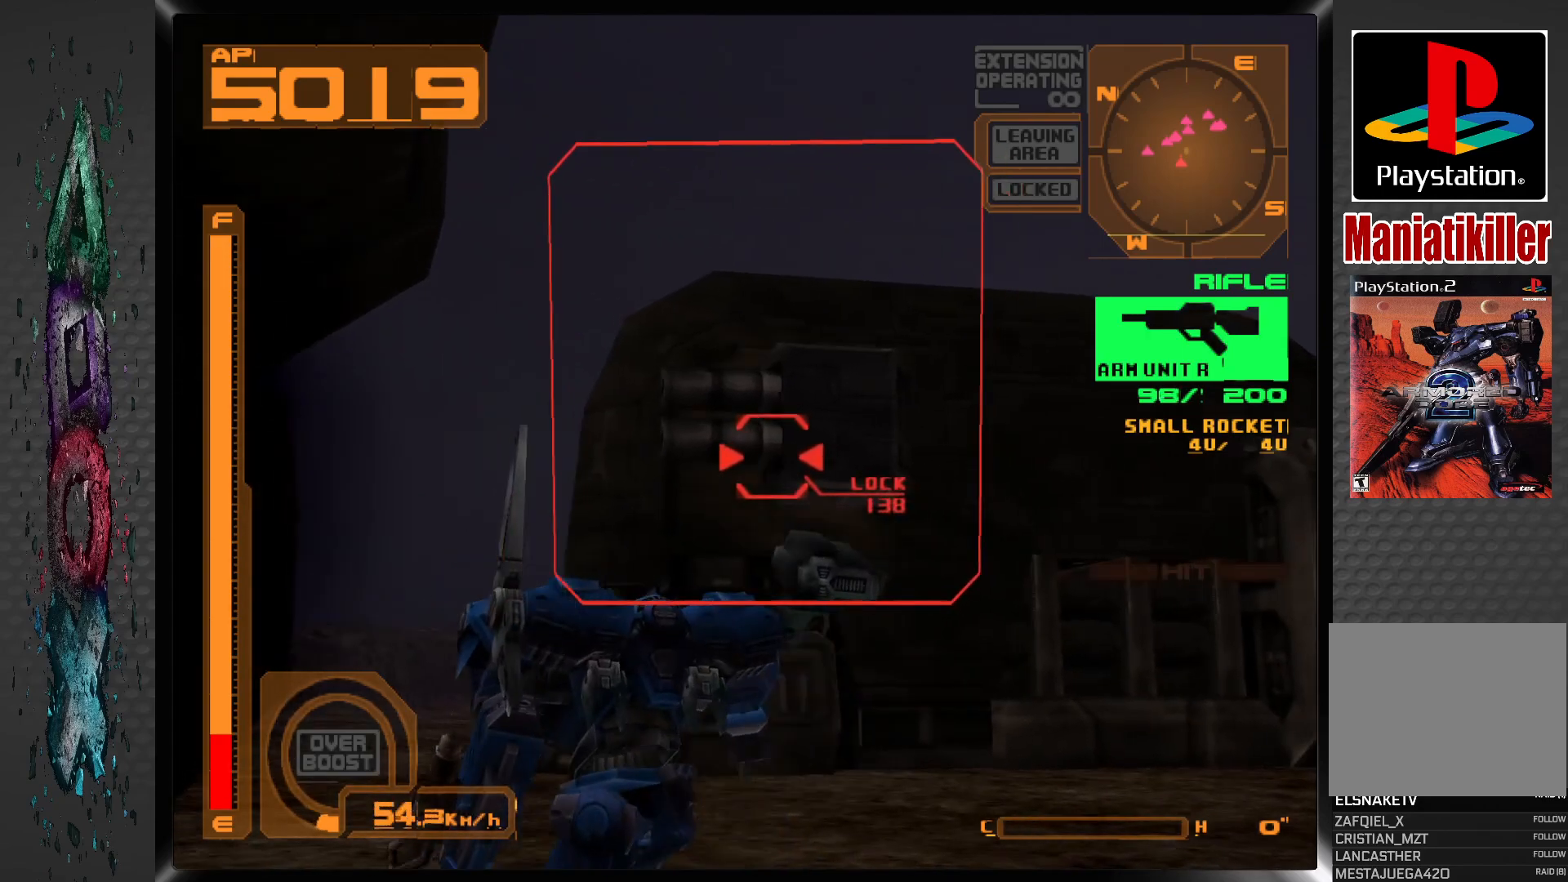
{"buttons": ["SQUARE"], "left_stick": "center", "right_stick": "center", "events": [[233, "L2", "down"], [250, "SQUARE", "up"], [350, "SQUARE", "down"], [433, "L2", "up"]]}
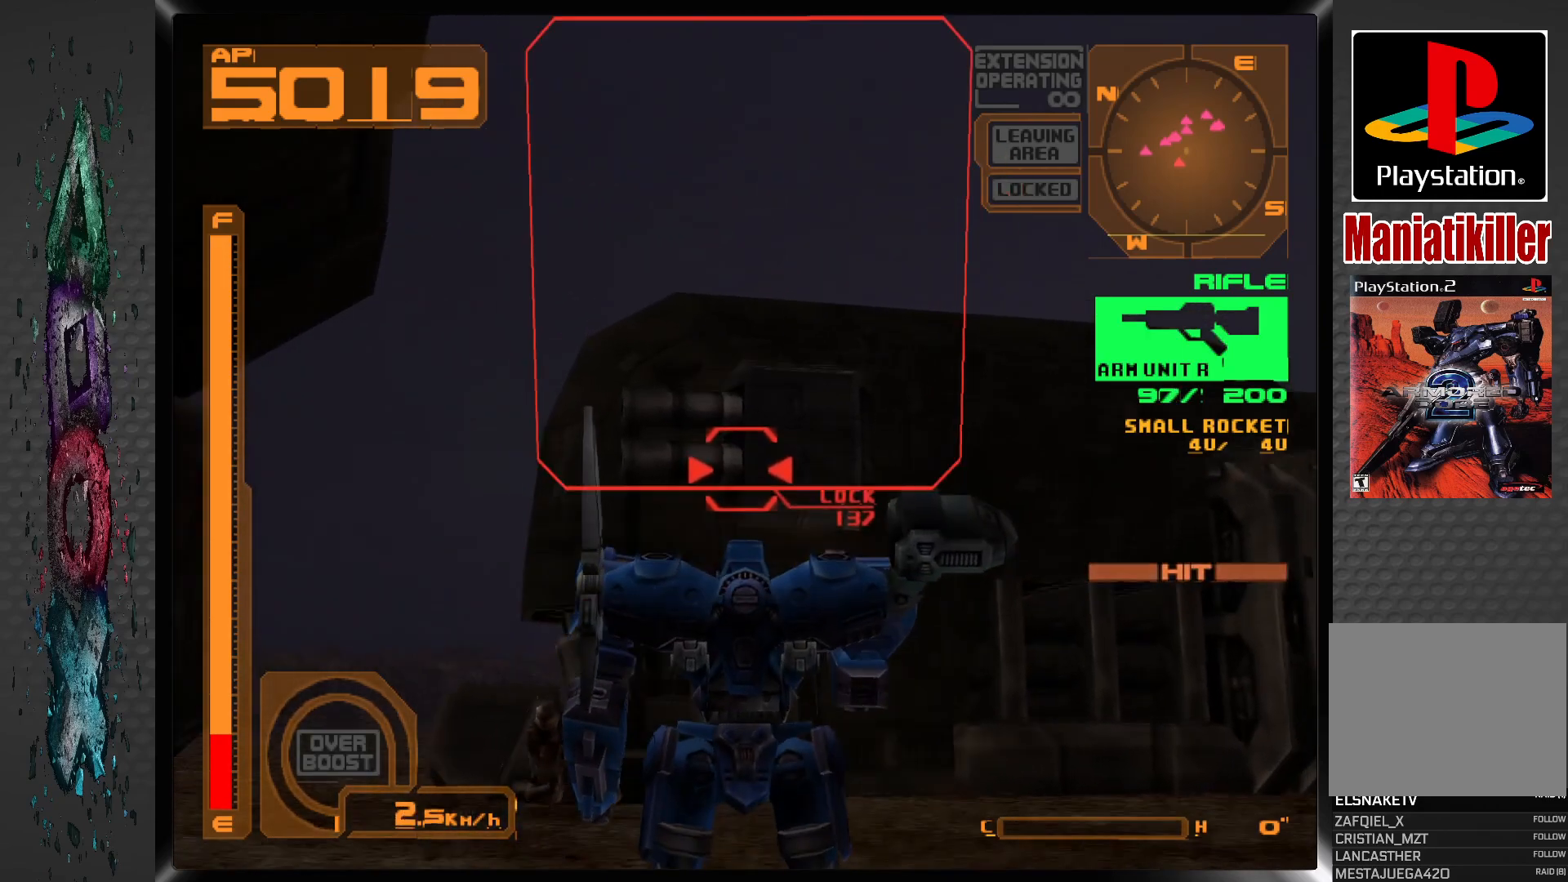
{"buttons": ["SQUARE"], "left_stick": "center", "right_stick": "center", "events": [[67, "DPAD_RIGHT", "down"], [117, "SQUARE", "up"], [183, "DPAD_RIGHT", "up"], [183, "SQUARE", "down"]]}
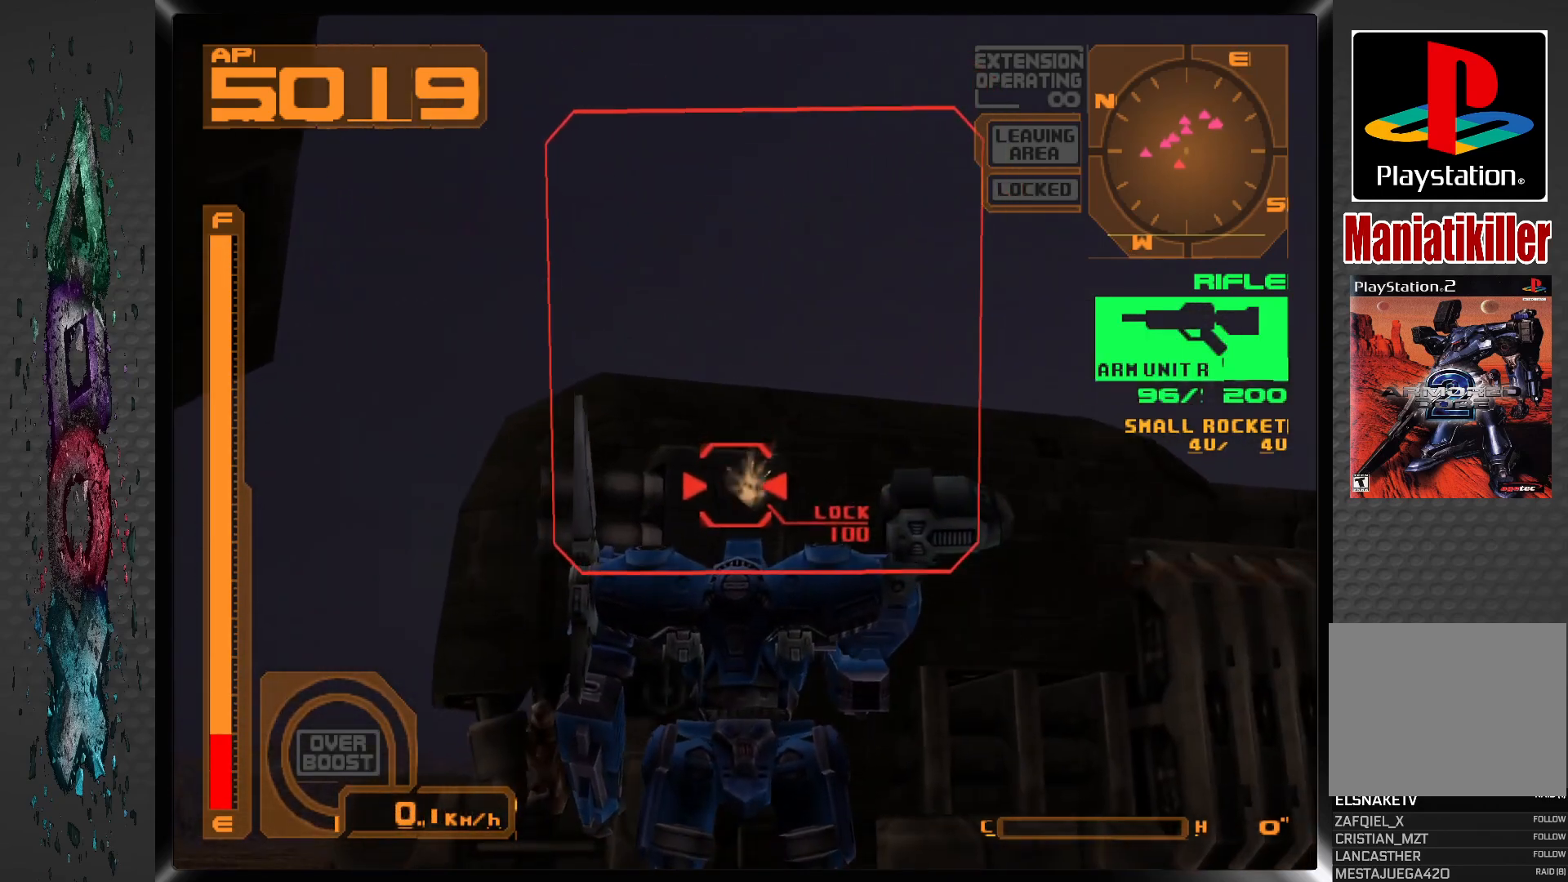
{"buttons": ["SQUARE"], "left_stick": "center", "right_stick": "center", "events": [[167, "DPAD_LEFT", "down"], [283, "DPAD_LEFT", "up"]]}
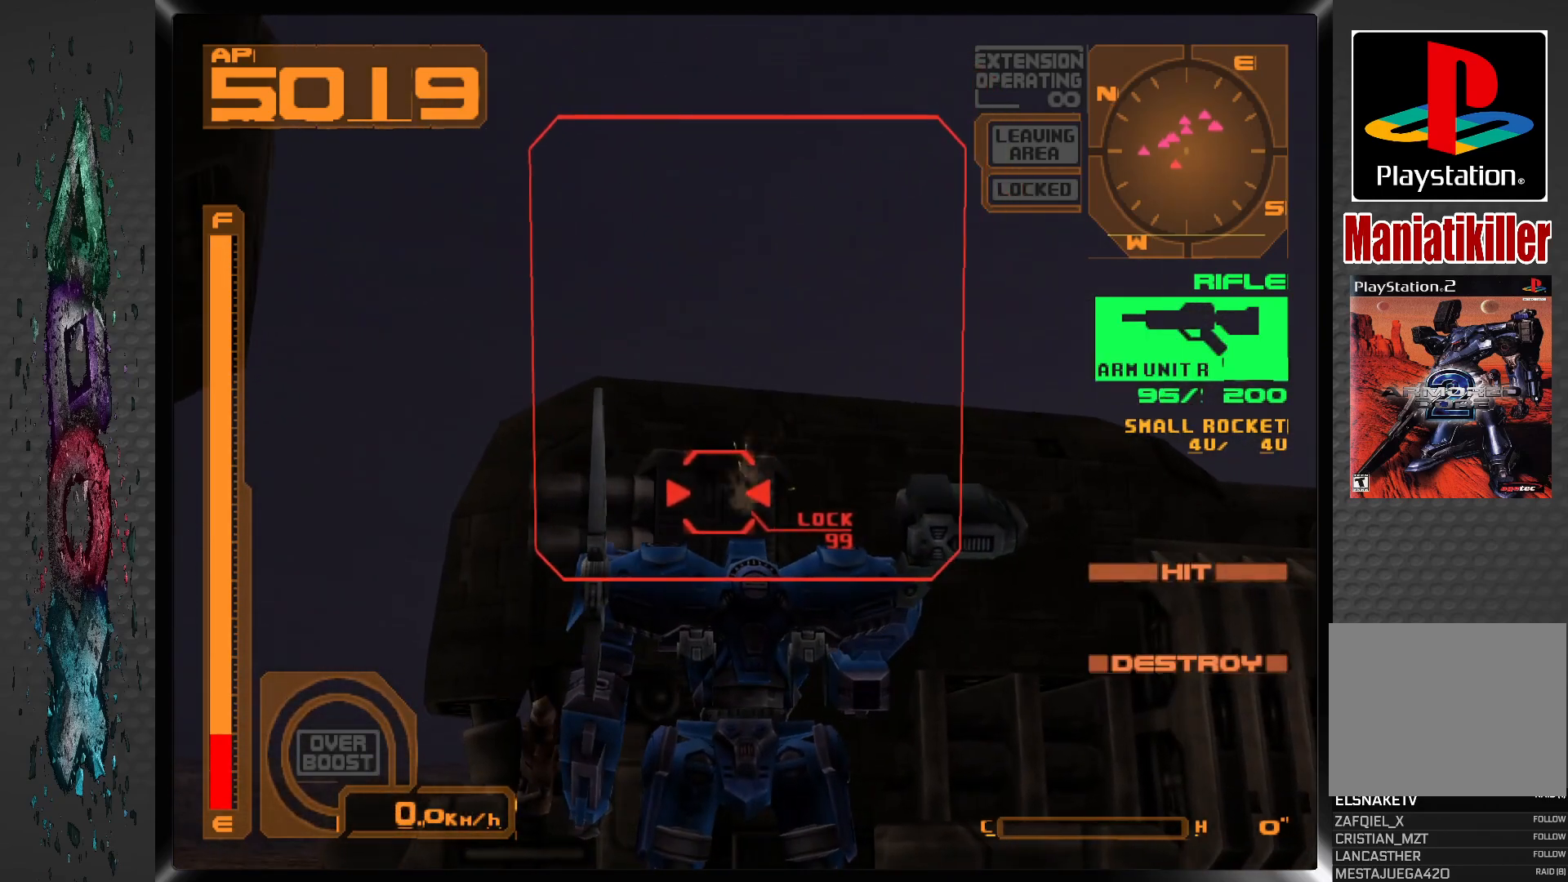
{"buttons": ["SQUARE"], "left_stick": "center", "right_stick": "center", "events": [[100, "DPAD_LEFT", "down"], [217, "DPAD_LEFT", "up"]]}
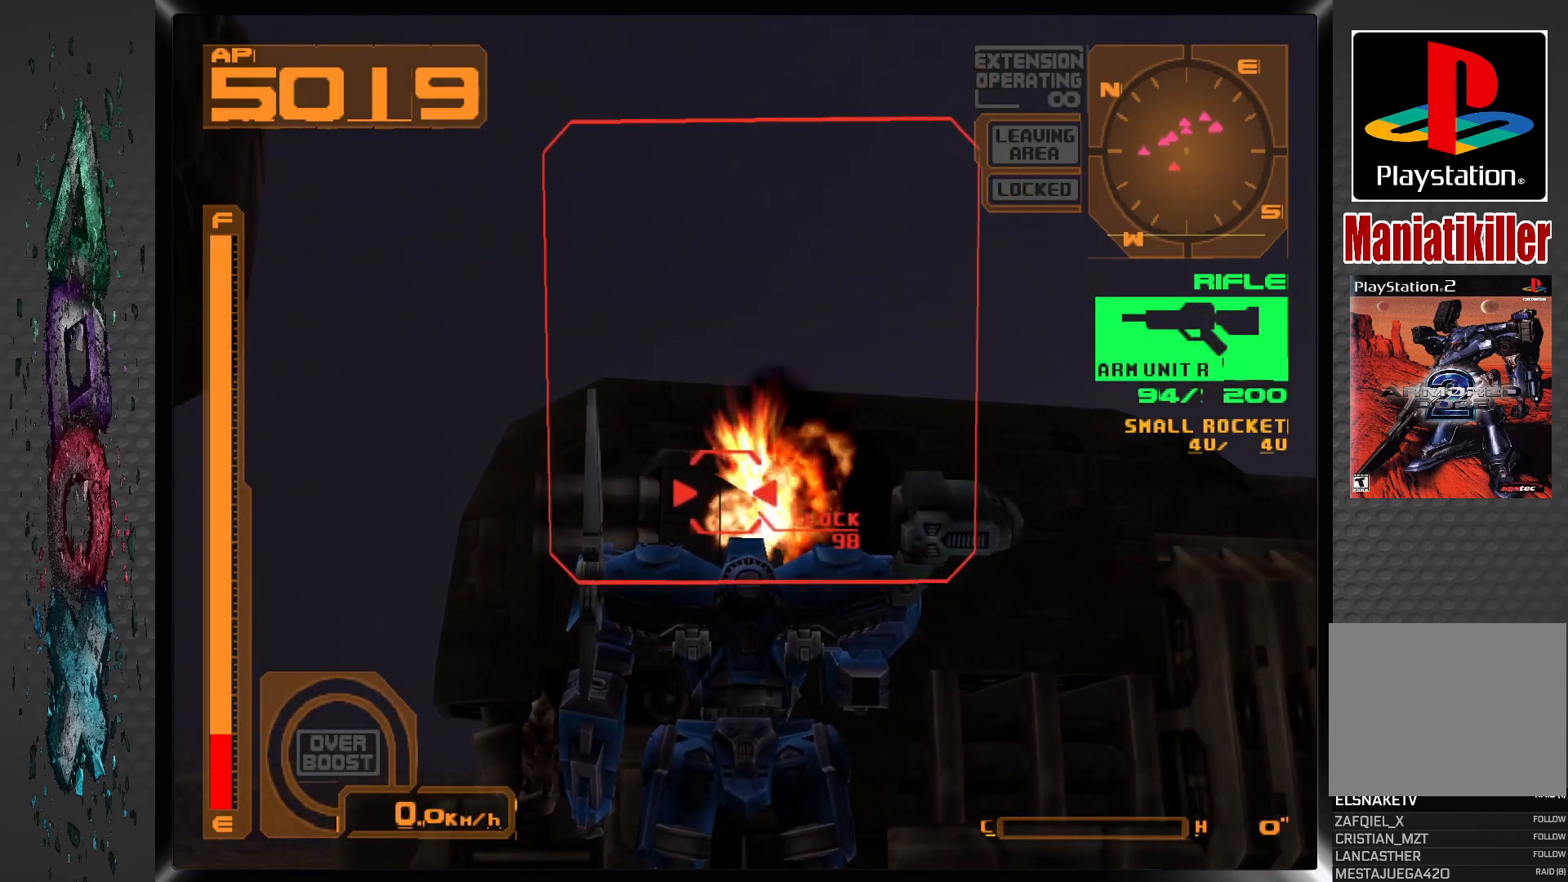
{"buttons": ["DPAD_RIGHT"], "left_stick": "center", "right_stick": "center", "events": [[133, "SQUARE", "up"], [183, "DPAD_RIGHT", "down"]]}
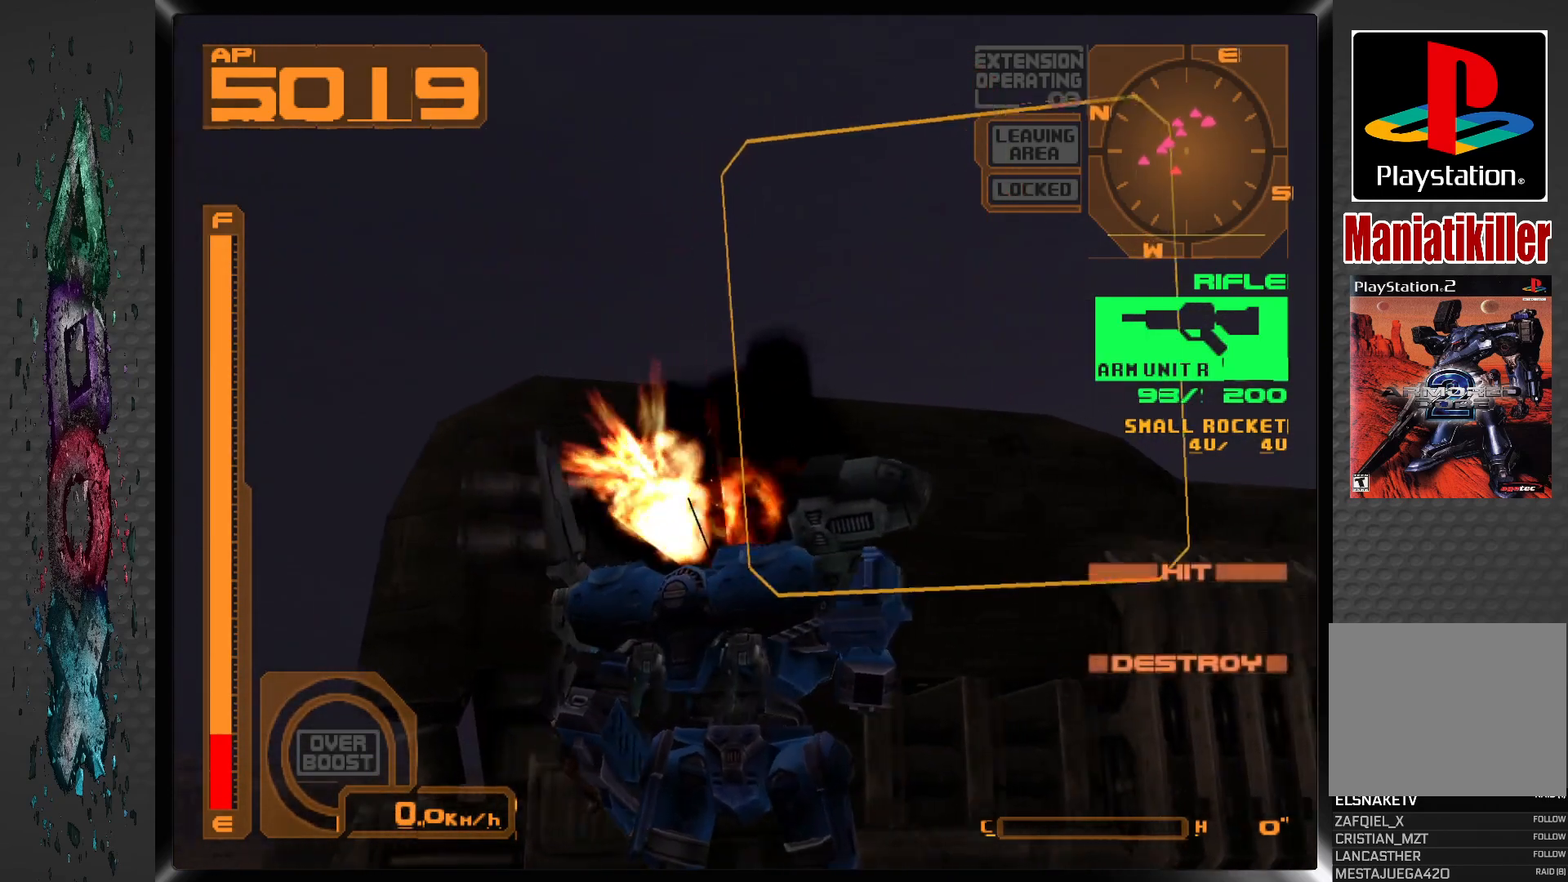
{"buttons": ["DPAD_RIGHT"], "left_stick": "center", "right_stick": "center", "events": [[33, "R2", "down"], [250, "R2", "up"]]}
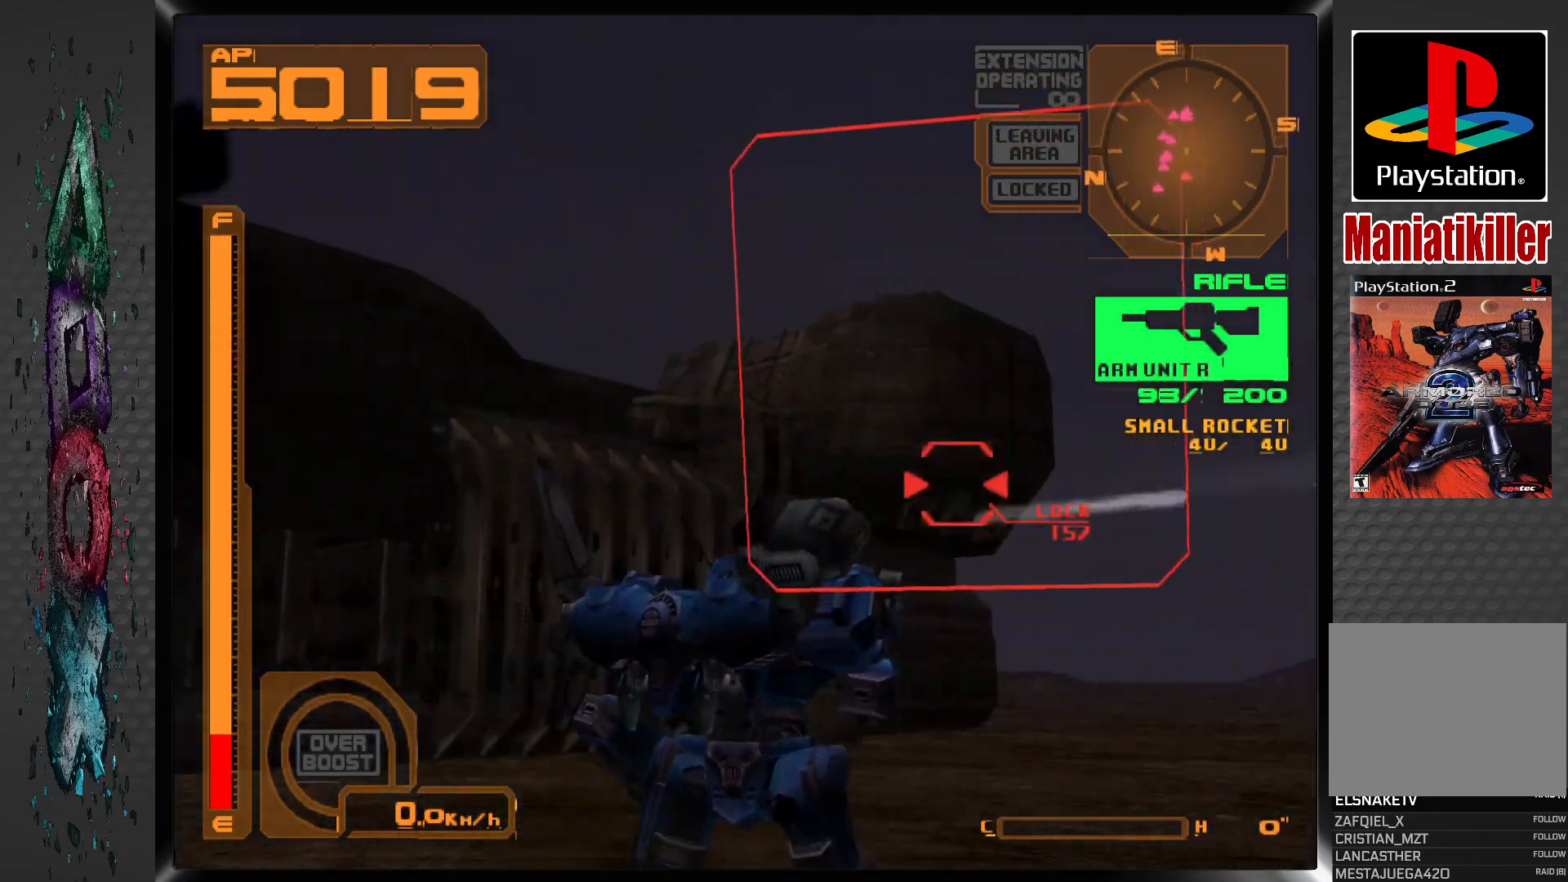
{"buttons": ["SQUARE"], "left_stick": "center", "right_stick": "center", "events": [[183, "DPAD_RIGHT", "up"], [333, "DPAD_LEFT", "down"], [333, "DPAD_UP", "down"], [433, "DPAD_UP", "up"], [450, "DPAD_LEFT", "up"], [483, "SQUARE", "down"]]}
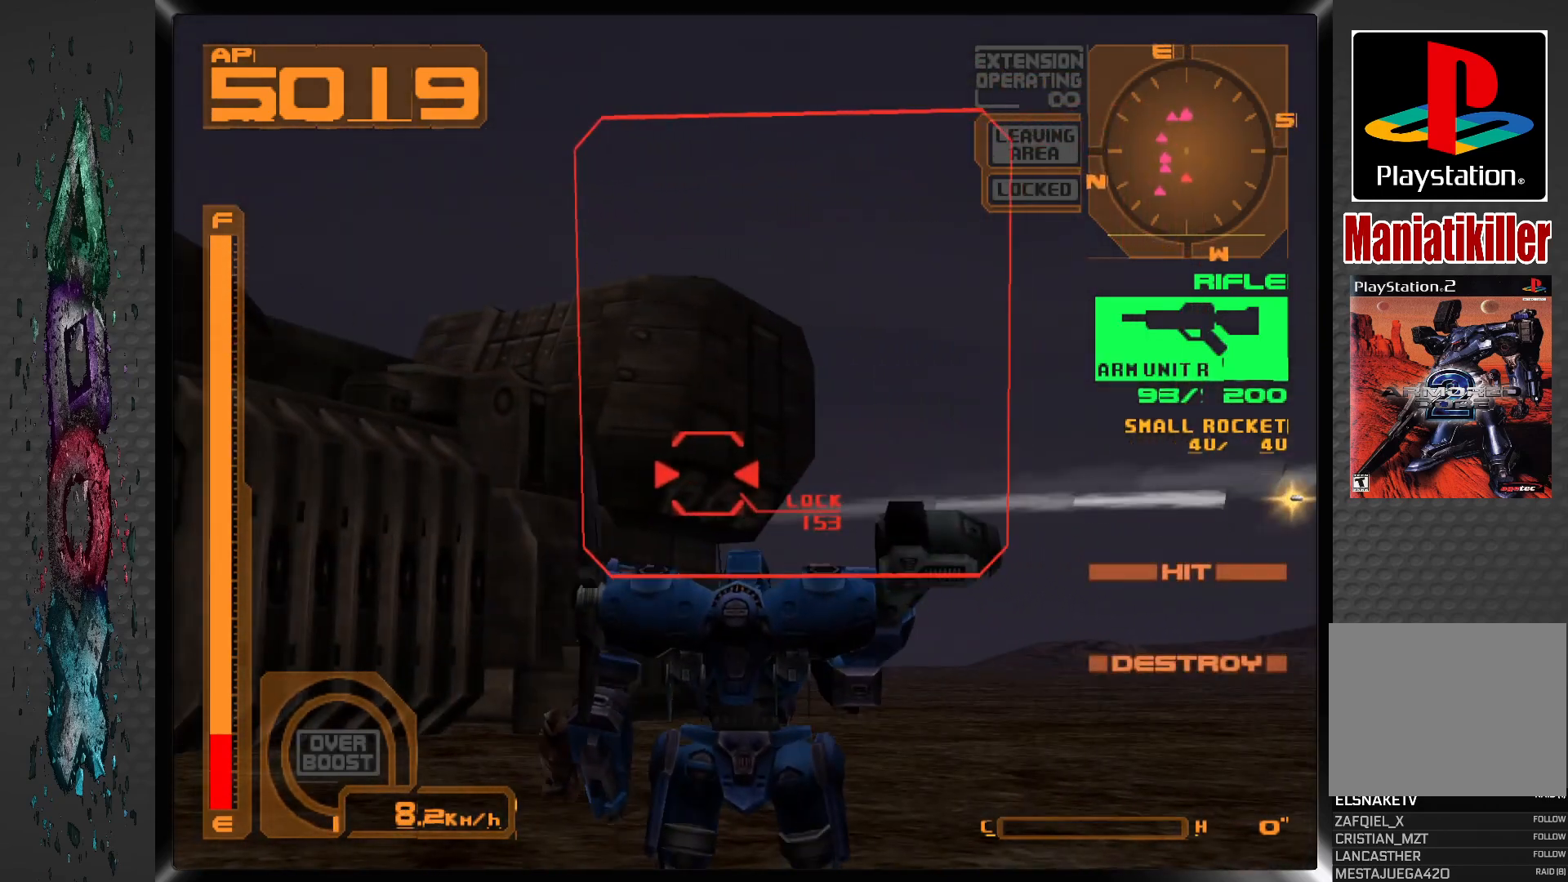
{"buttons": ["SQUARE", "L1"], "left_stick": "center", "right_stick": "center", "events": [[50, "DPAD_UP", "down"], [433, "L1", "down"], [450, "DPAD_UP", "up"]]}
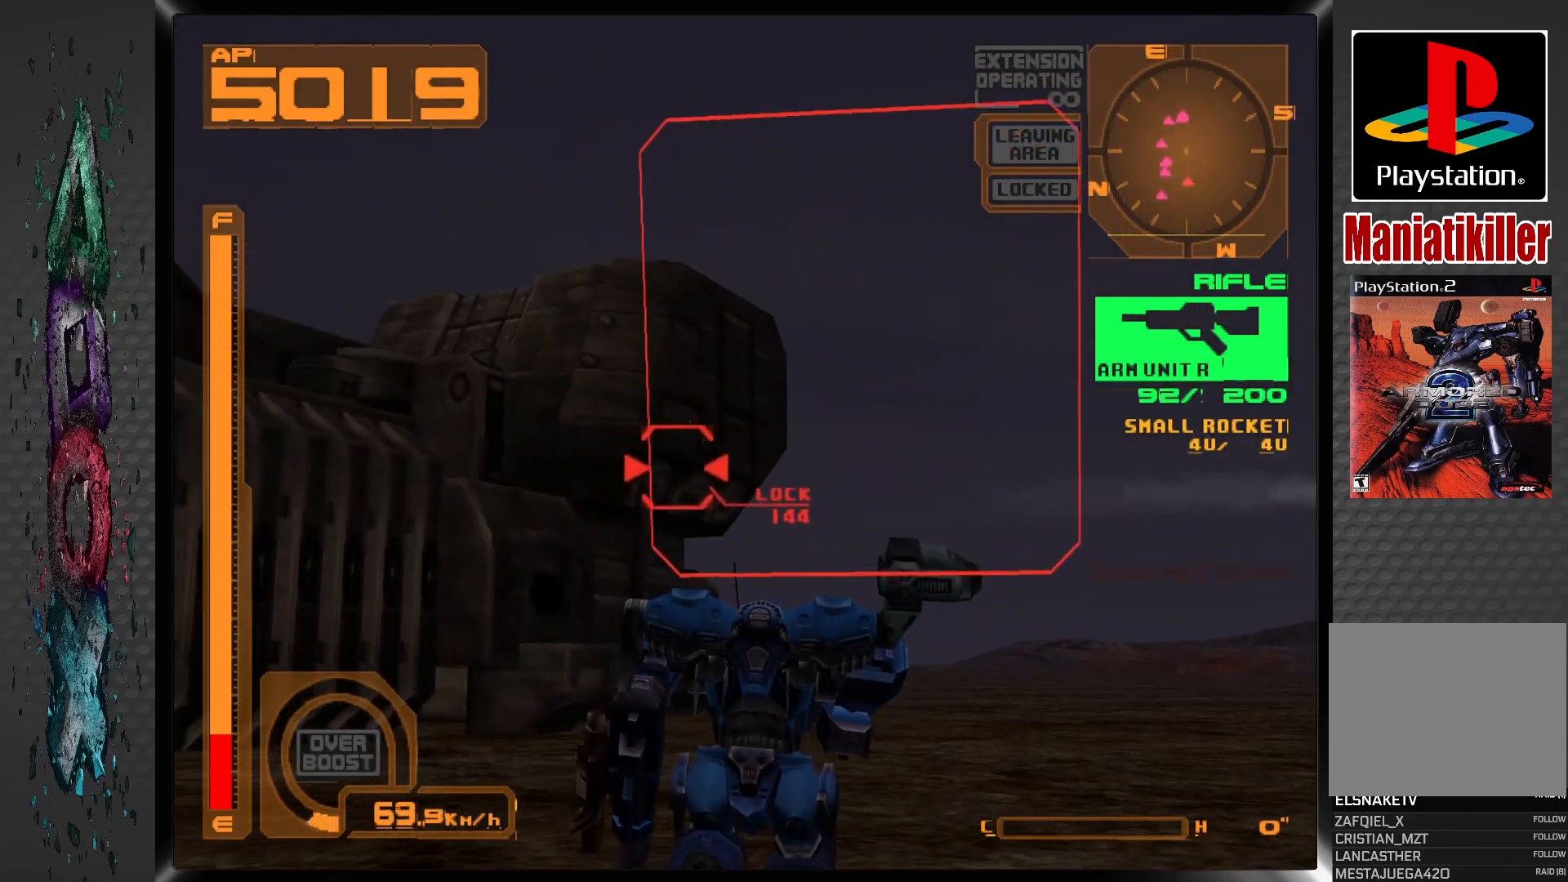
{"buttons": ["SQUARE"], "left_stick": "center", "right_stick": "center", "events": [[217, "L1", "up"]]}
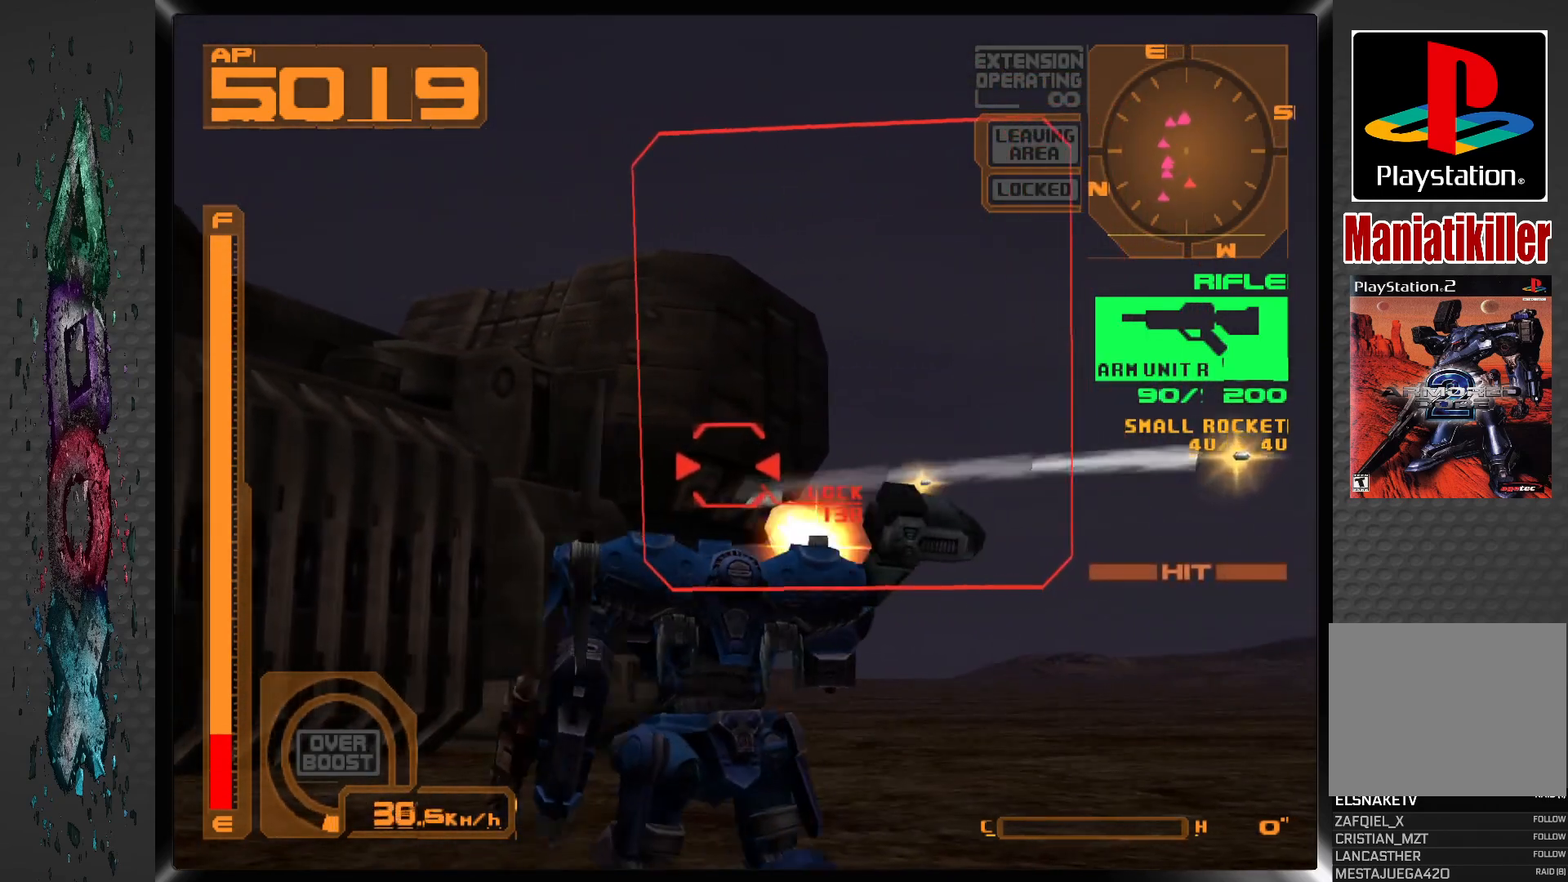
{"buttons": ["SQUARE"], "left_stick": "center", "right_stick": "center", "events": [[33, "DPAD_UP", "down"], [83, "DPAD_LEFT", "down"], [233, "DPAD_UP", "up"], [283, "DPAD_LEFT", "up"]]}